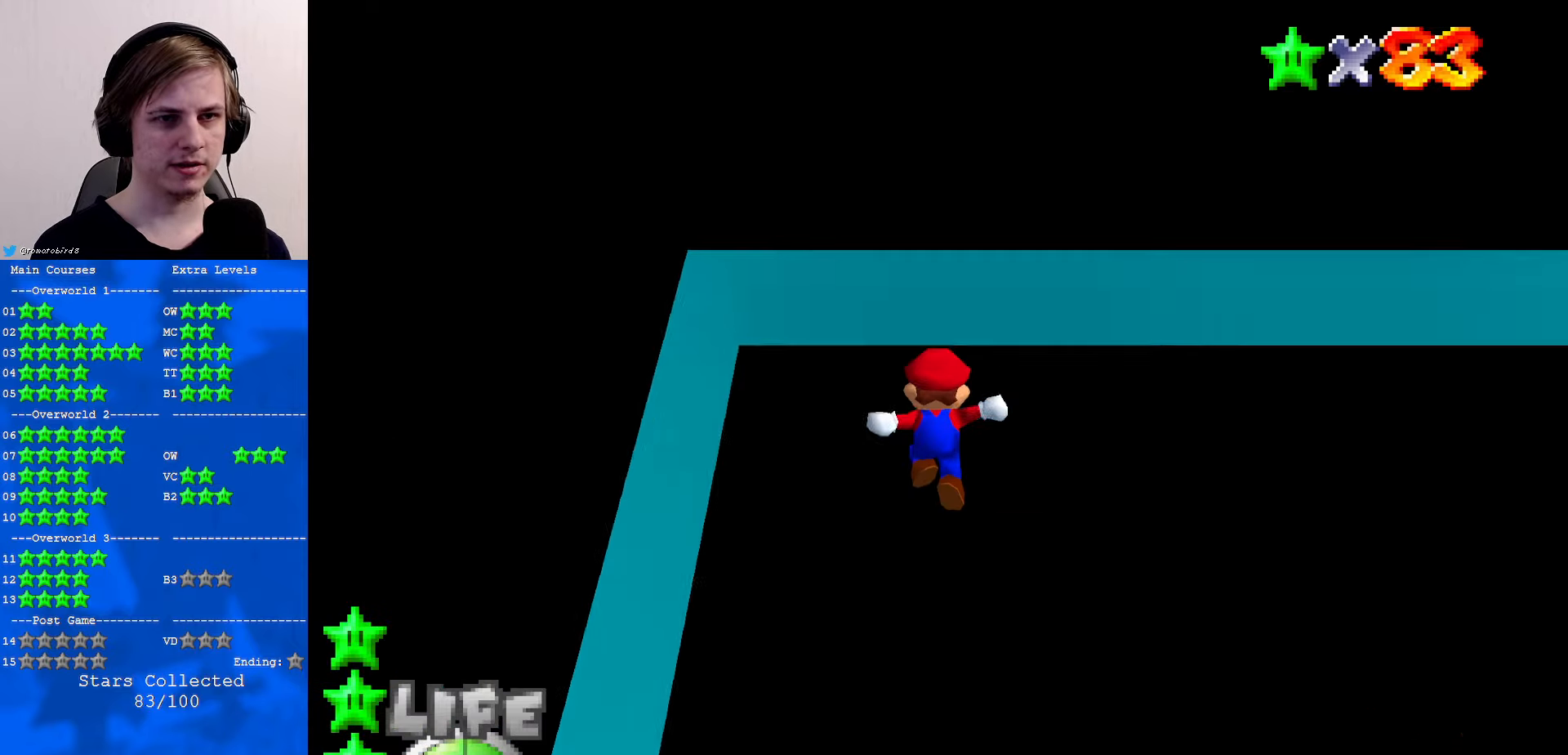
Gameplay with a controller (Nintendo layout); each line is a JSON object with the inputs held at the frame after it. "events" lists button and stick changes between this image and that frame as [ms after this image, input, new state], when the widget could be followed in between. Not read: L1 L3 R3.
{"buttons": ["B"], "left_stick": "up", "events": [[100, "A", "down"], [466, "B", "down"], [500, "A", "up"]]}
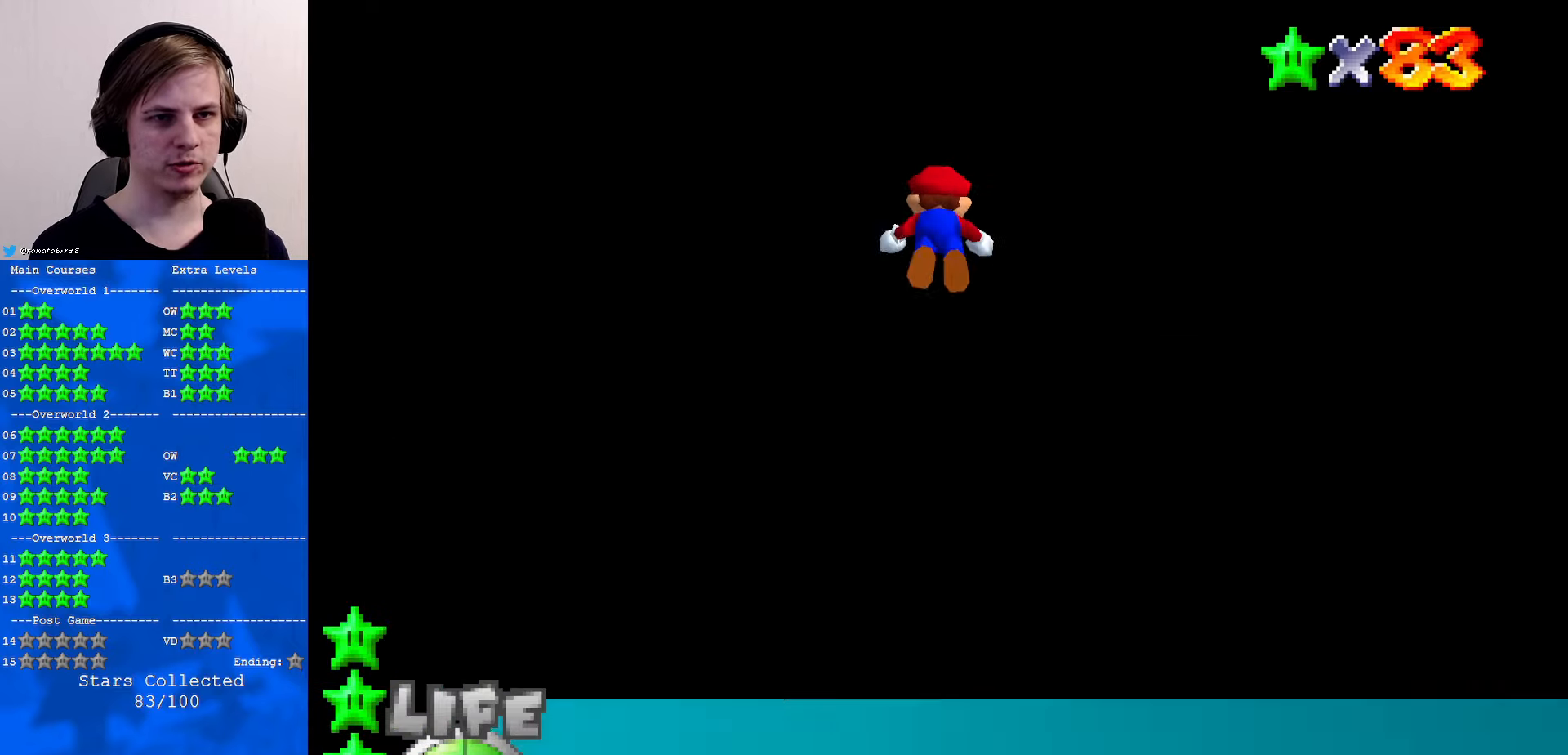
{"buttons": ["C_LEFT"], "left_stick": "left", "events": [[33, "B", "up"], [66, "C_DOWN", "down"], [100, "C_LEFT", "down"], [200, "C_DOWN", "up"], [200, "C_LEFT", "up"], [200, "left_stick", "up-left"], [266, "C_LEFT", "down"], [366, "C_LEFT", "up"], [433, "left_stick", "left"], [466, "C_LEFT", "down"]]}
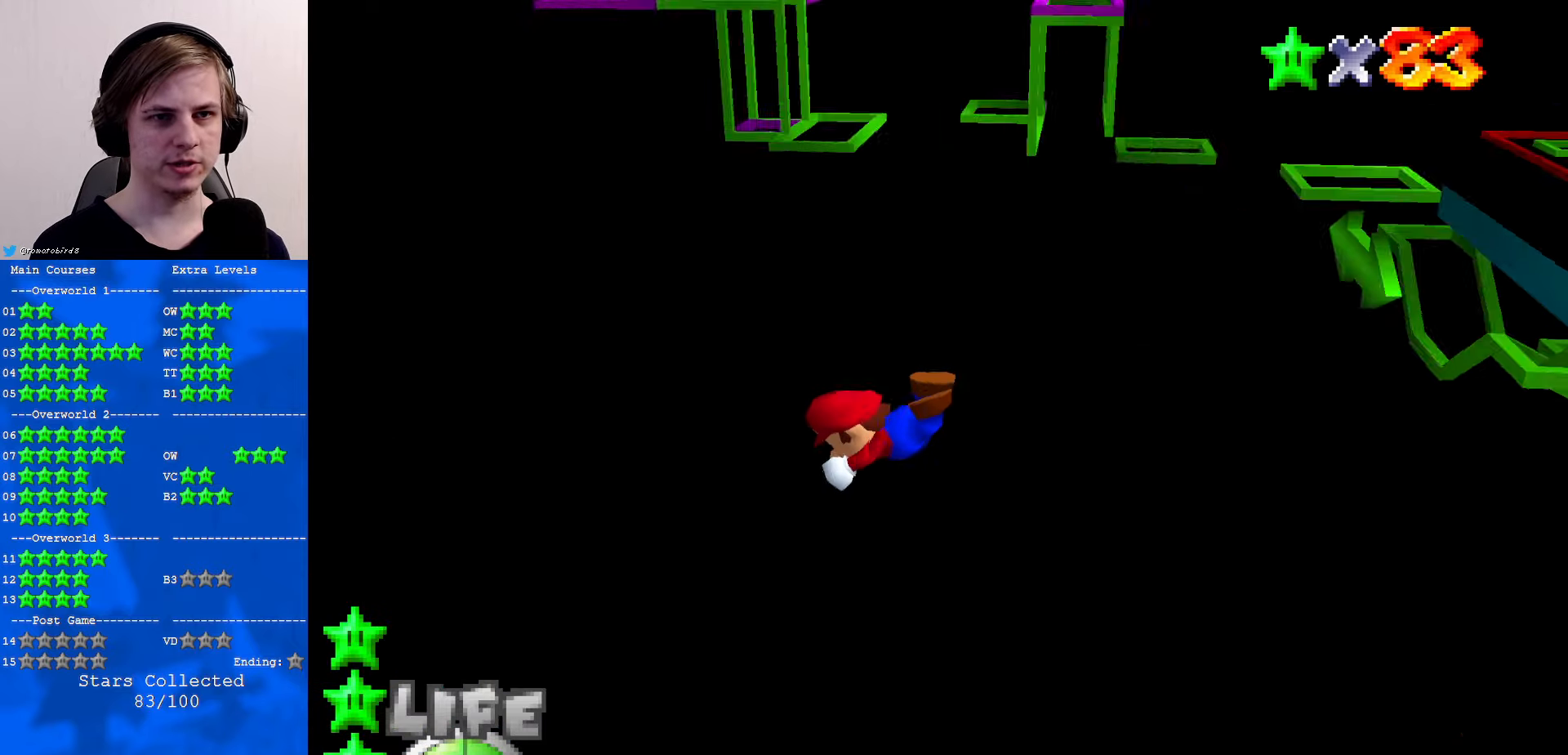
{"buttons": [], "left_stick": "center", "events": [[66, "C_LEFT", "up"], [166, "C_LEFT", "down"], [200, "left_stick", "down-left"], [266, "C_LEFT", "up"], [333, "left_stick", "center"], [366, "C_LEFT", "down"], [433, "C_DOWN", "down"], [466, "C_LEFT", "up"], [500, "C_DOWN", "up"]]}
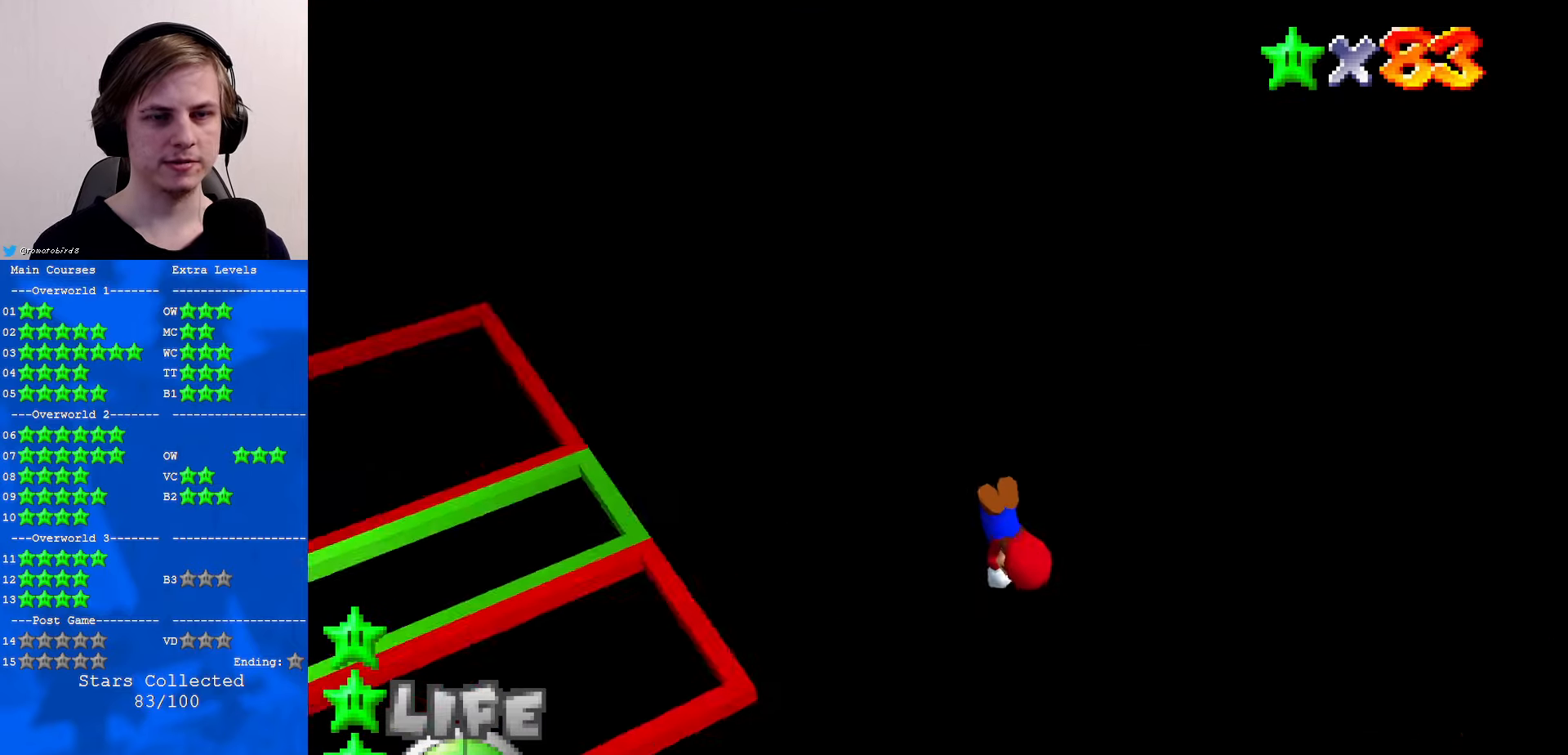
{"buttons": [], "left_stick": "center", "events": [[300, "START", "down"], [400, "START", "up"]]}
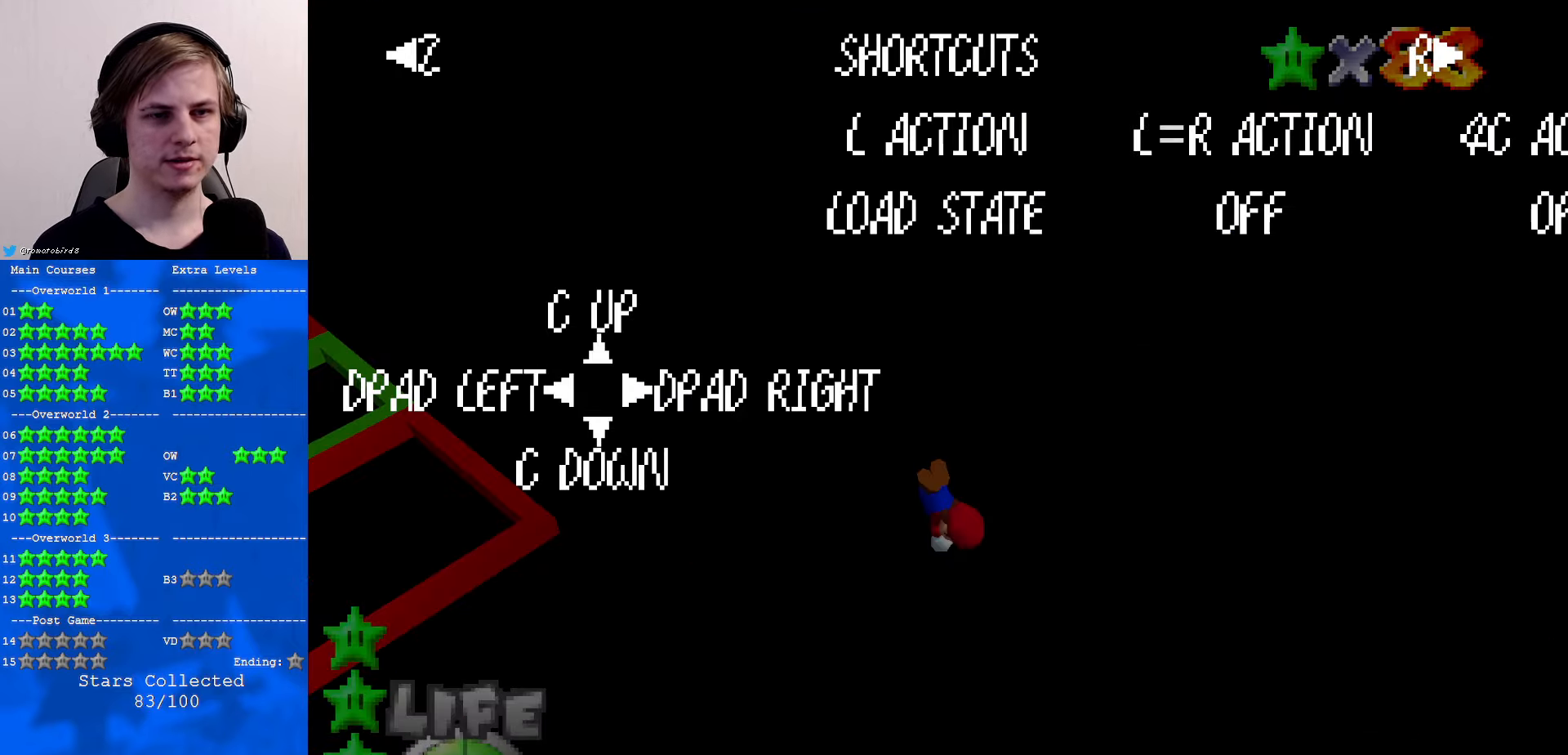
{"buttons": ["START"], "left_stick": "center", "events": [[133, "left_stick", "down"], [266, "left_stick", "center"], [400, "START", "down"]]}
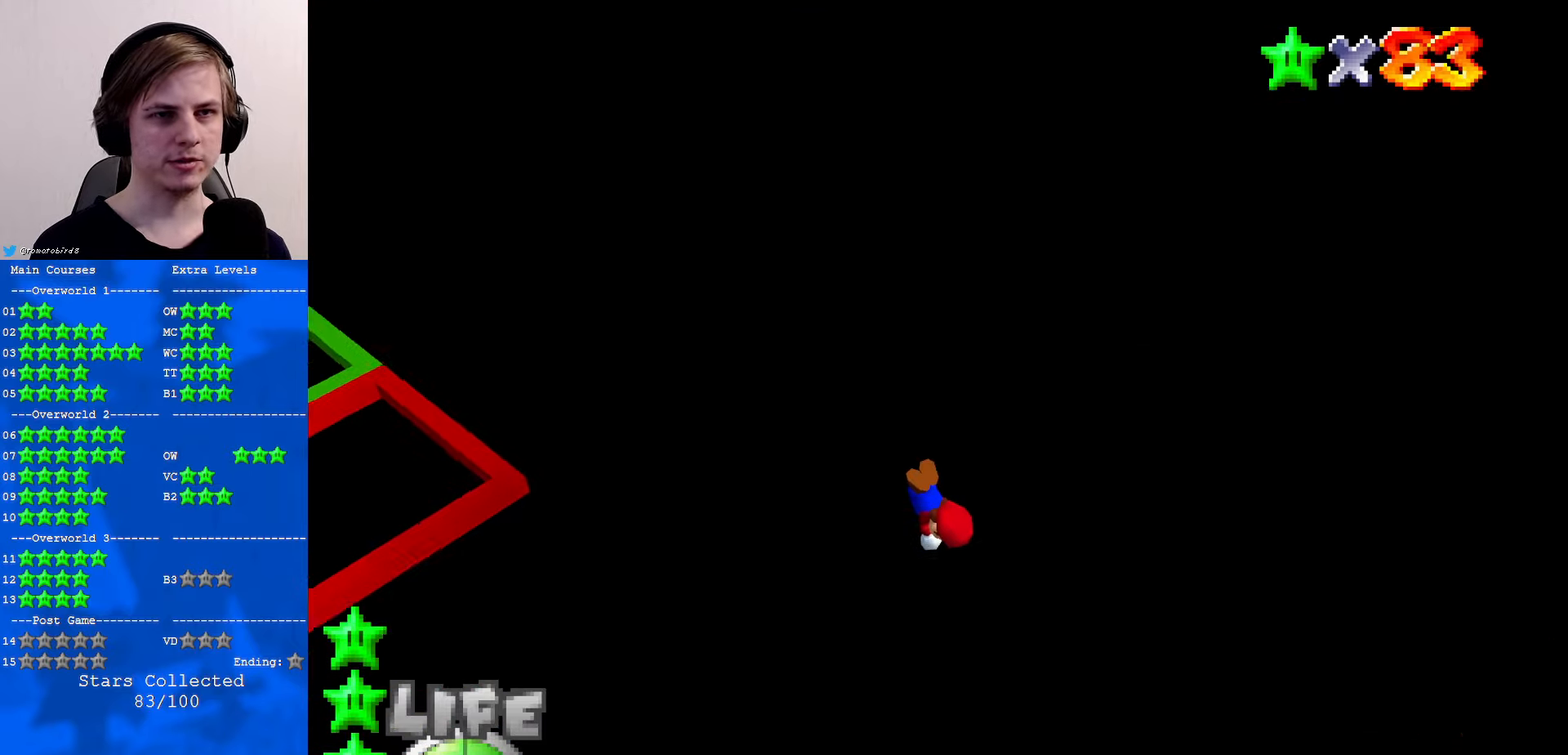
{"buttons": [], "left_stick": "center", "events": [[33, "START", "up"]]}
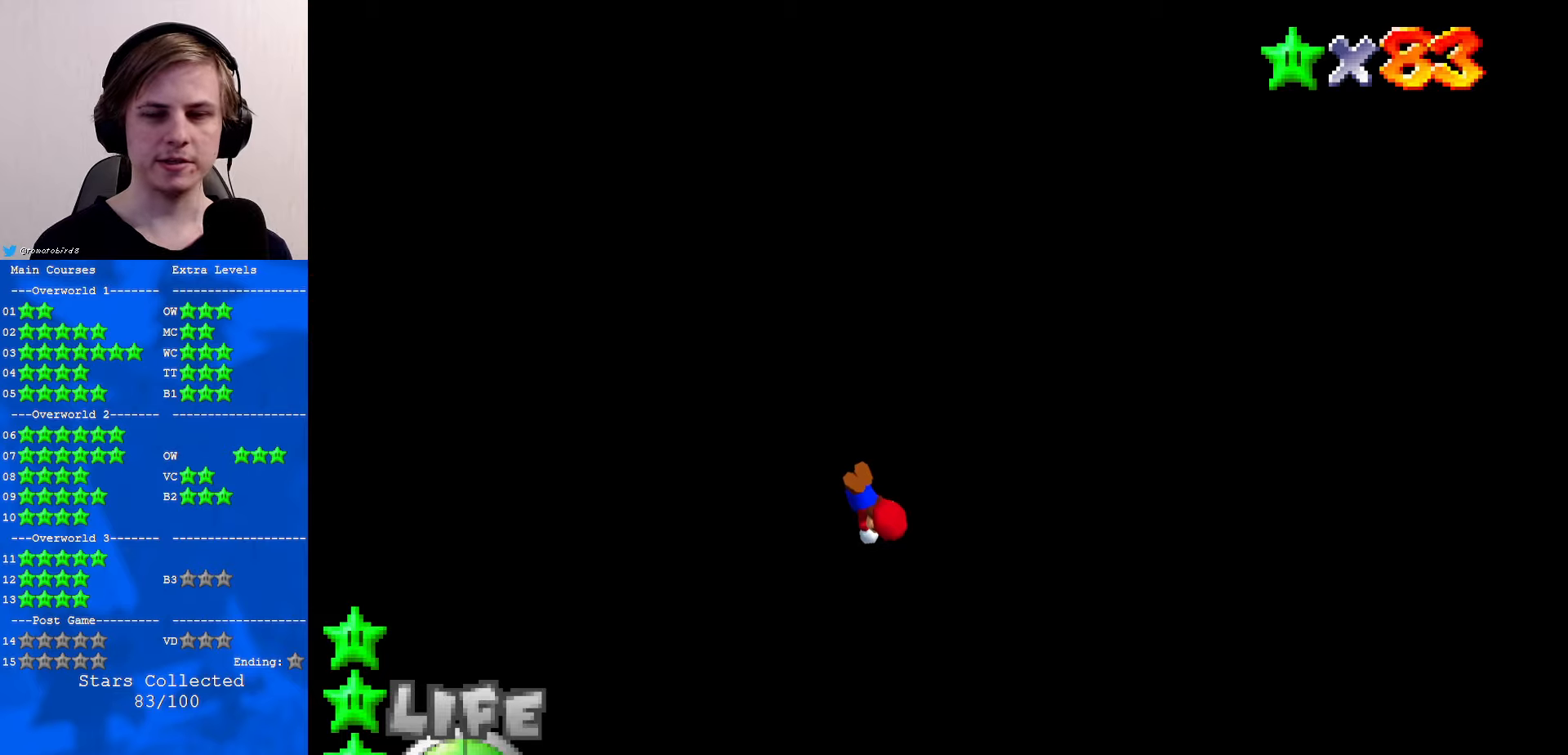
{"buttons": [], "left_stick": "center", "events": []}
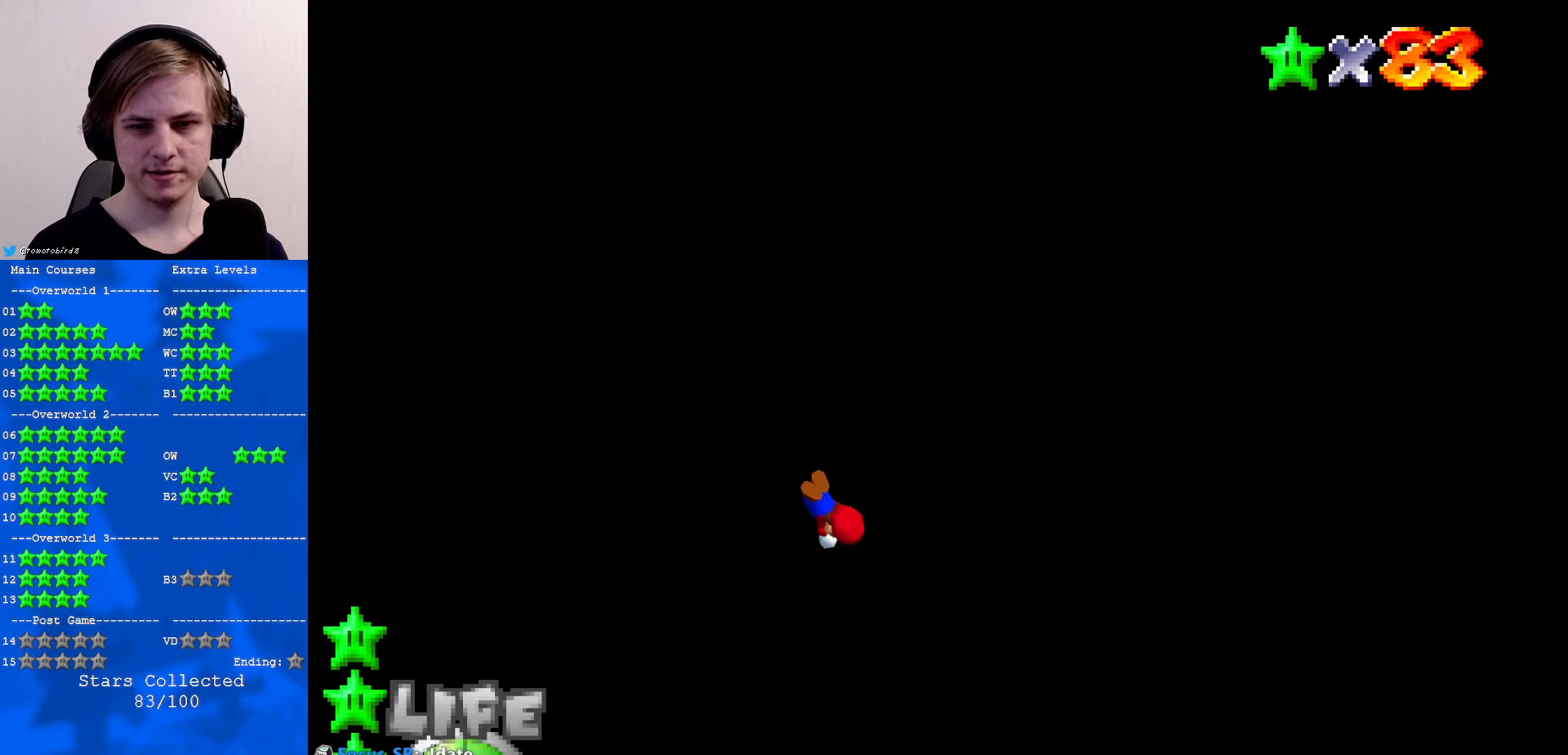
{"buttons": [], "left_stick": "center", "events": []}
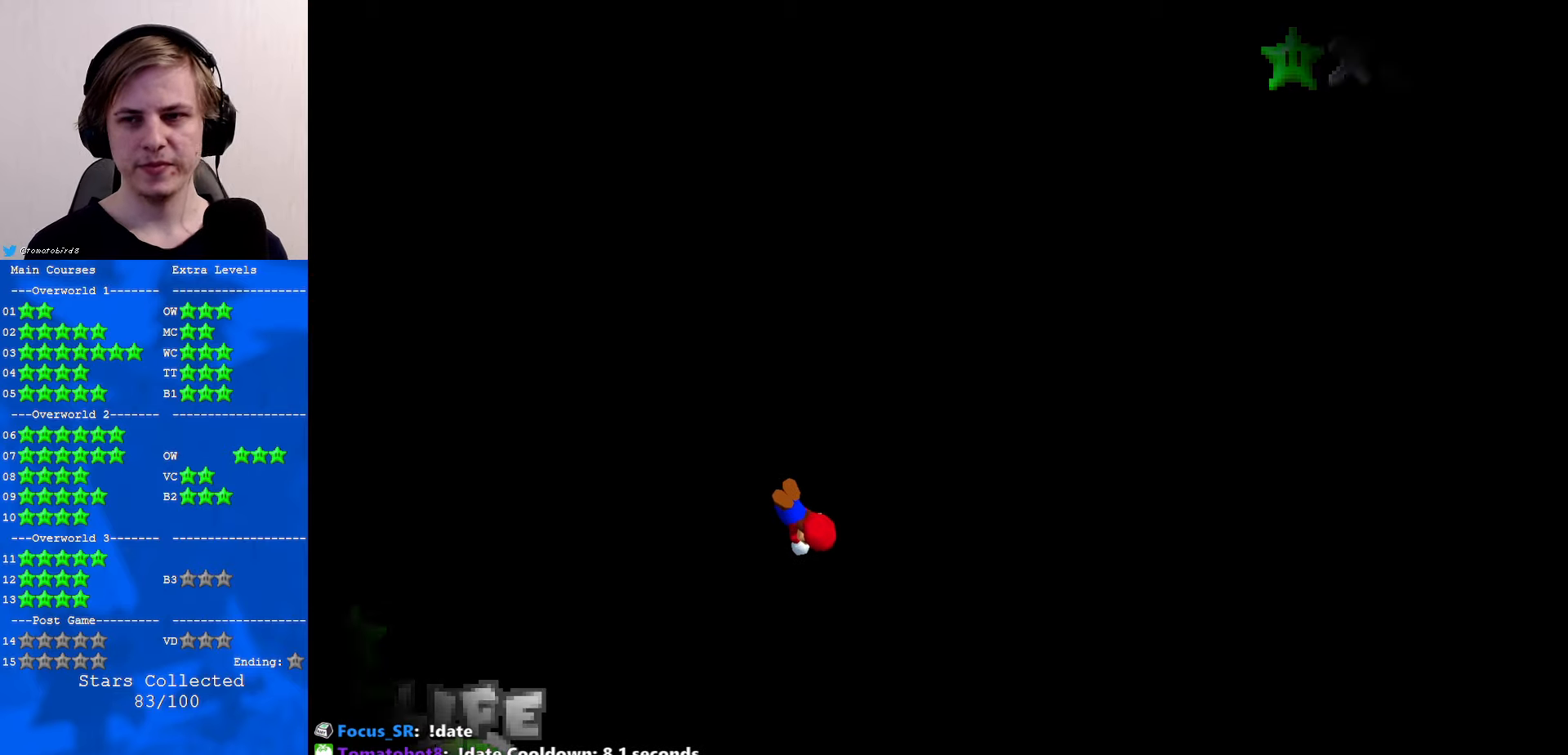
{"buttons": [], "left_stick": "center", "events": []}
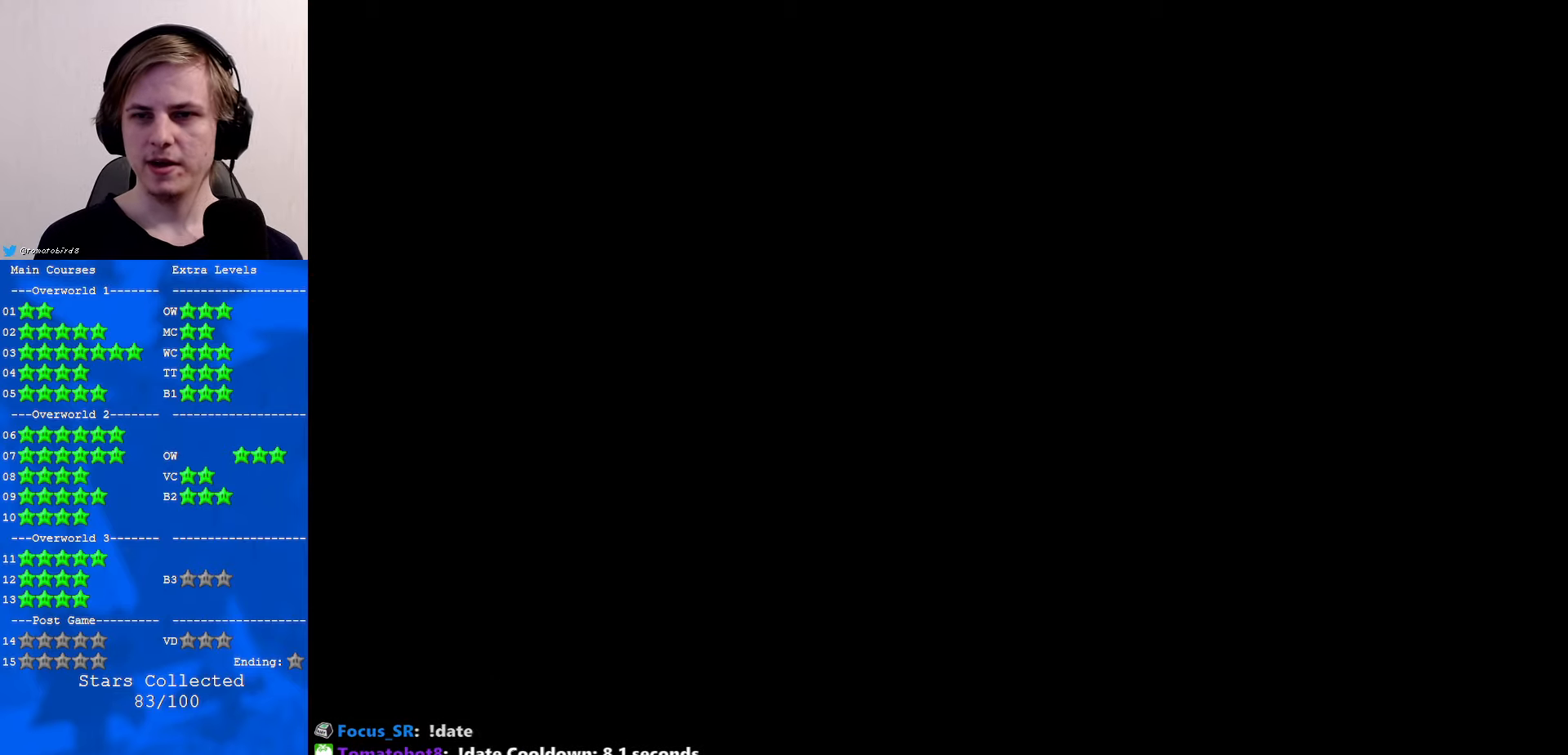
{"buttons": [], "left_stick": "center", "events": []}
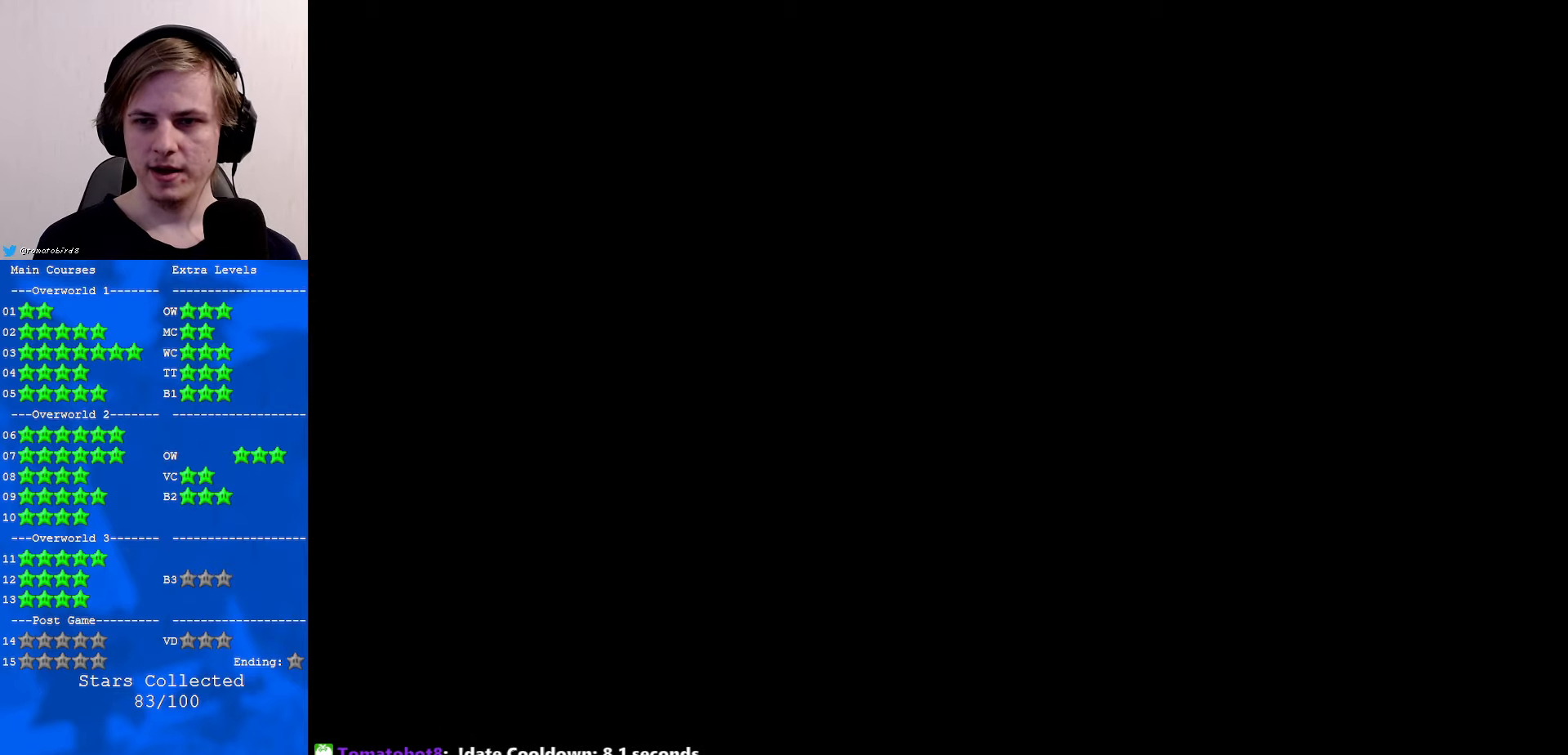
{"buttons": [], "left_stick": "up", "events": [[467, "left_stick", "up"]]}
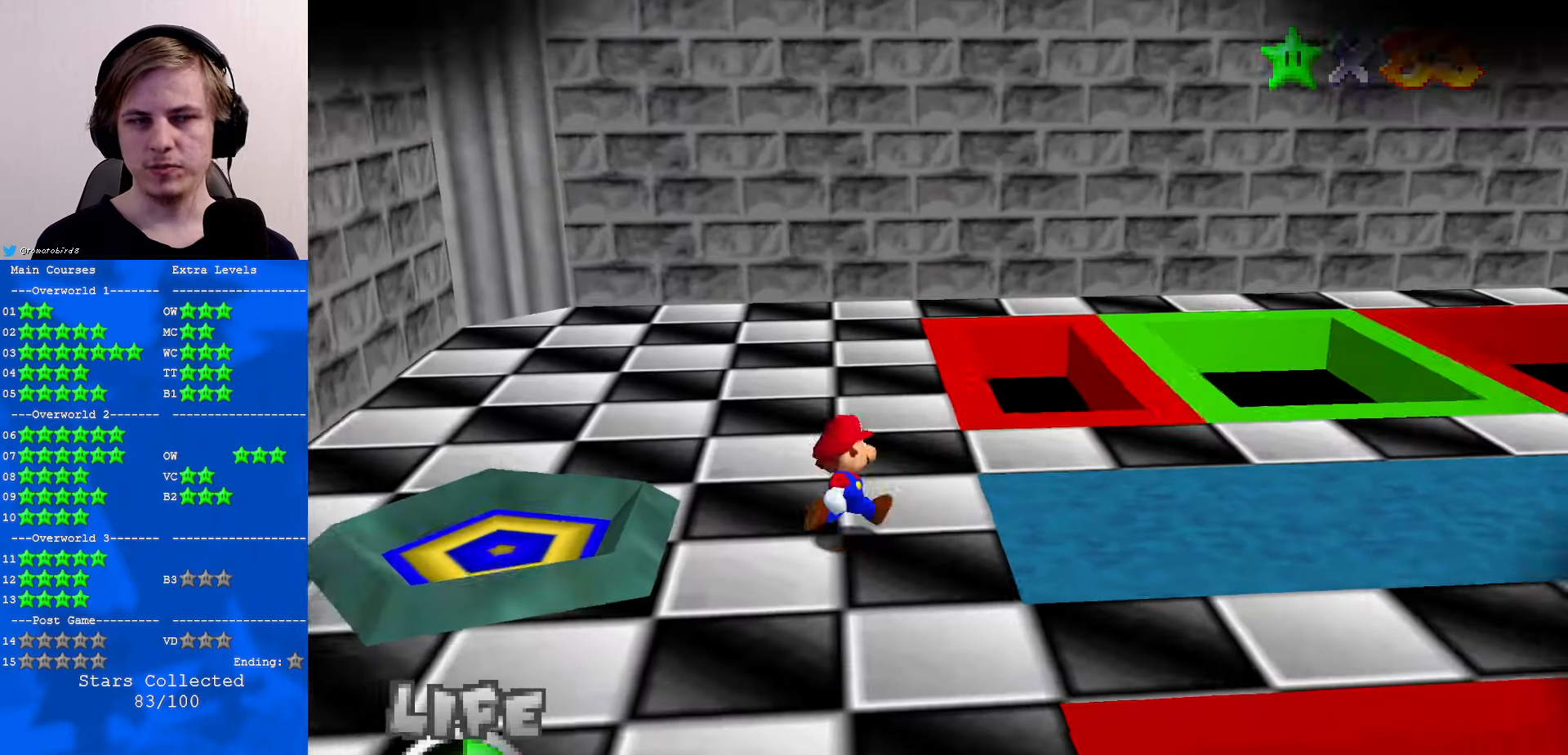
{"buttons": [], "left_stick": "up", "events": [[300, "C_LEFT", "down"], [433, "C_LEFT", "up"]]}
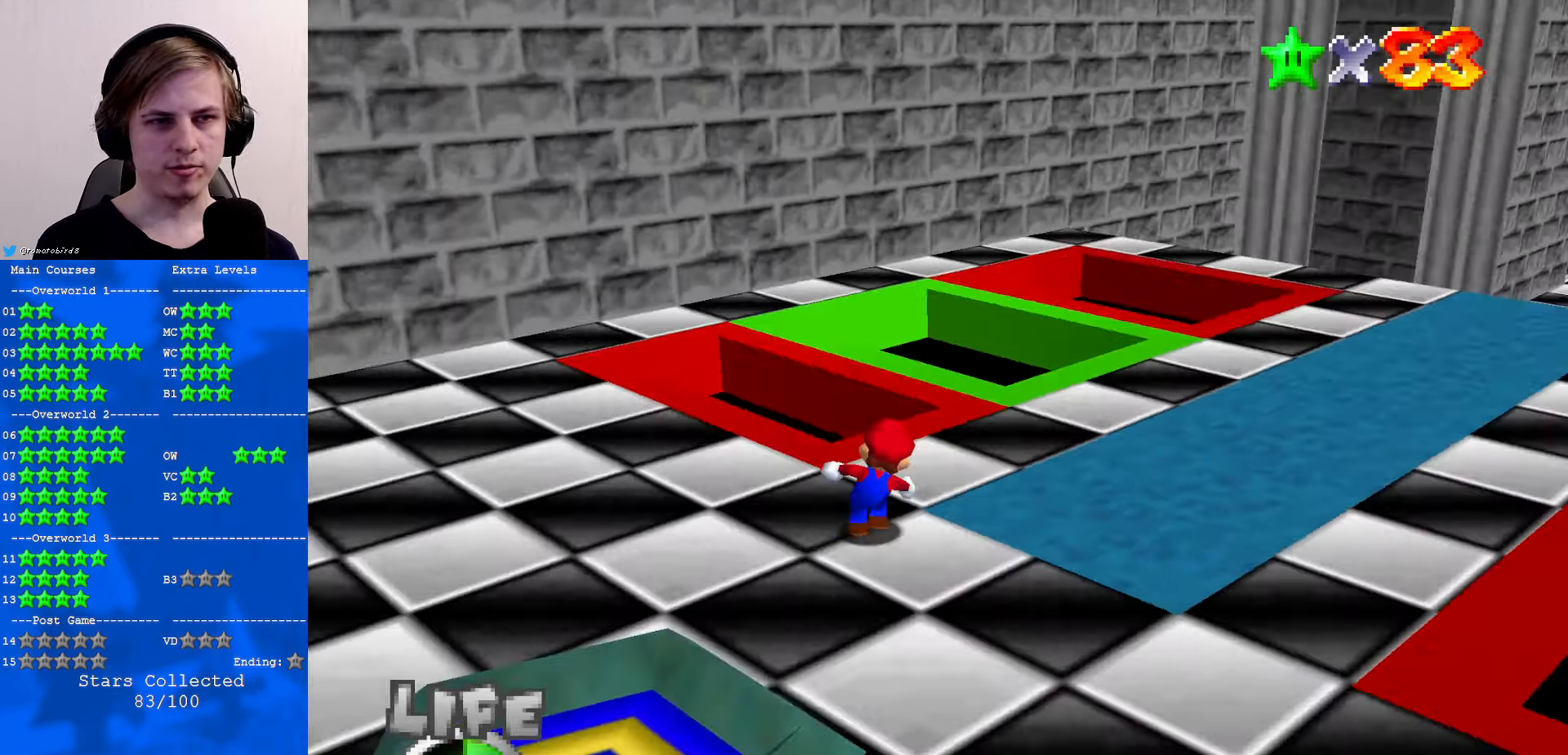
{"buttons": ["A"], "left_stick": "up", "events": [[33, "C_LEFT", "down"], [100, "C_DOWN", "down"], [133, "C_DOWN", "up"], [133, "C_LEFT", "up"], [500, "A", "down"]]}
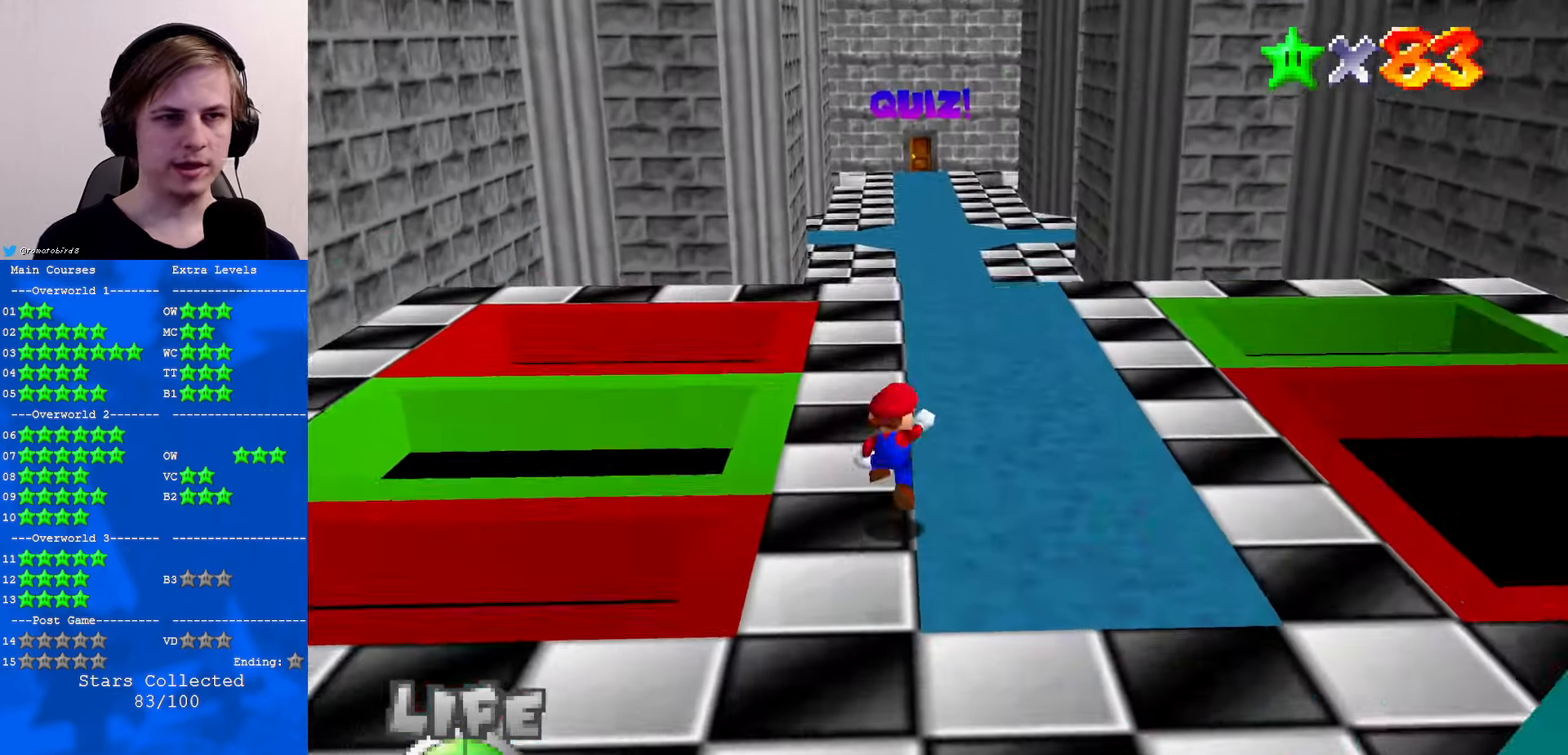
{"buttons": ["A", "B"], "left_stick": "up", "events": [[33, "A", "up"], [300, "B", "down"], [500, "A", "down"]]}
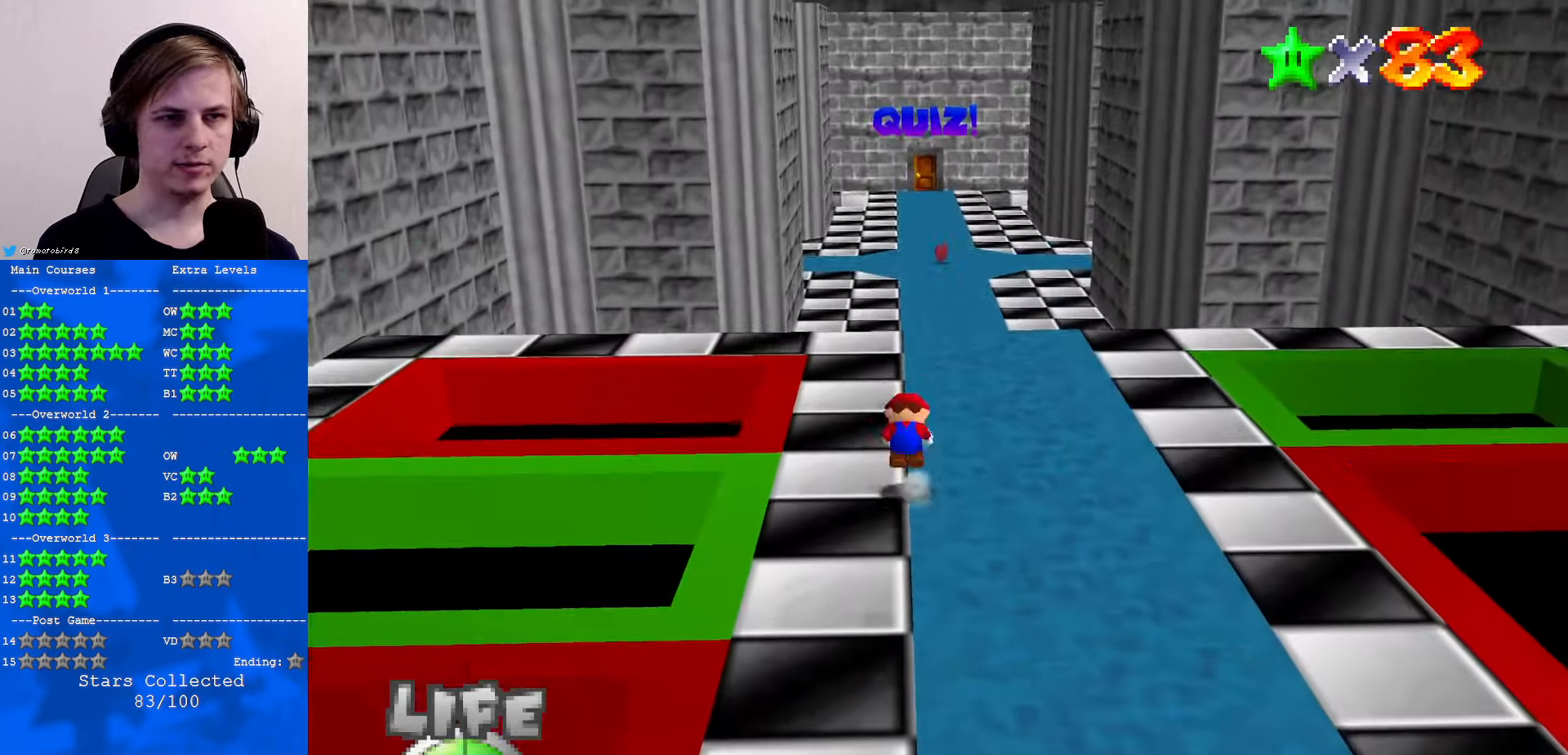
{"buttons": [], "left_stick": "up", "events": [[33, "B", "up"], [133, "A", "up"]]}
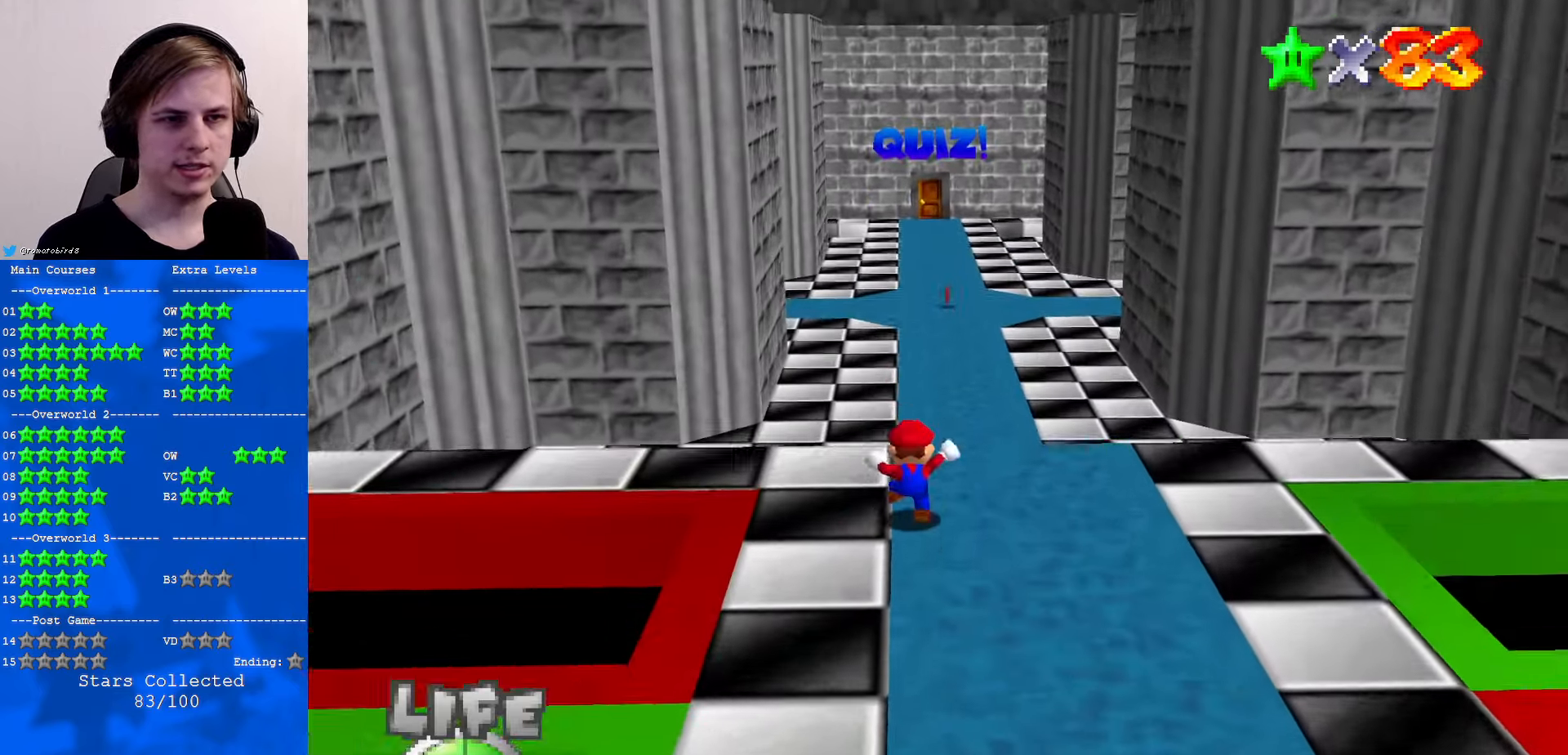
{"buttons": [], "left_stick": "up", "events": [[133, "A", "down"], [133, "B", "down"], [233, "B", "up"], [267, "A", "up"]]}
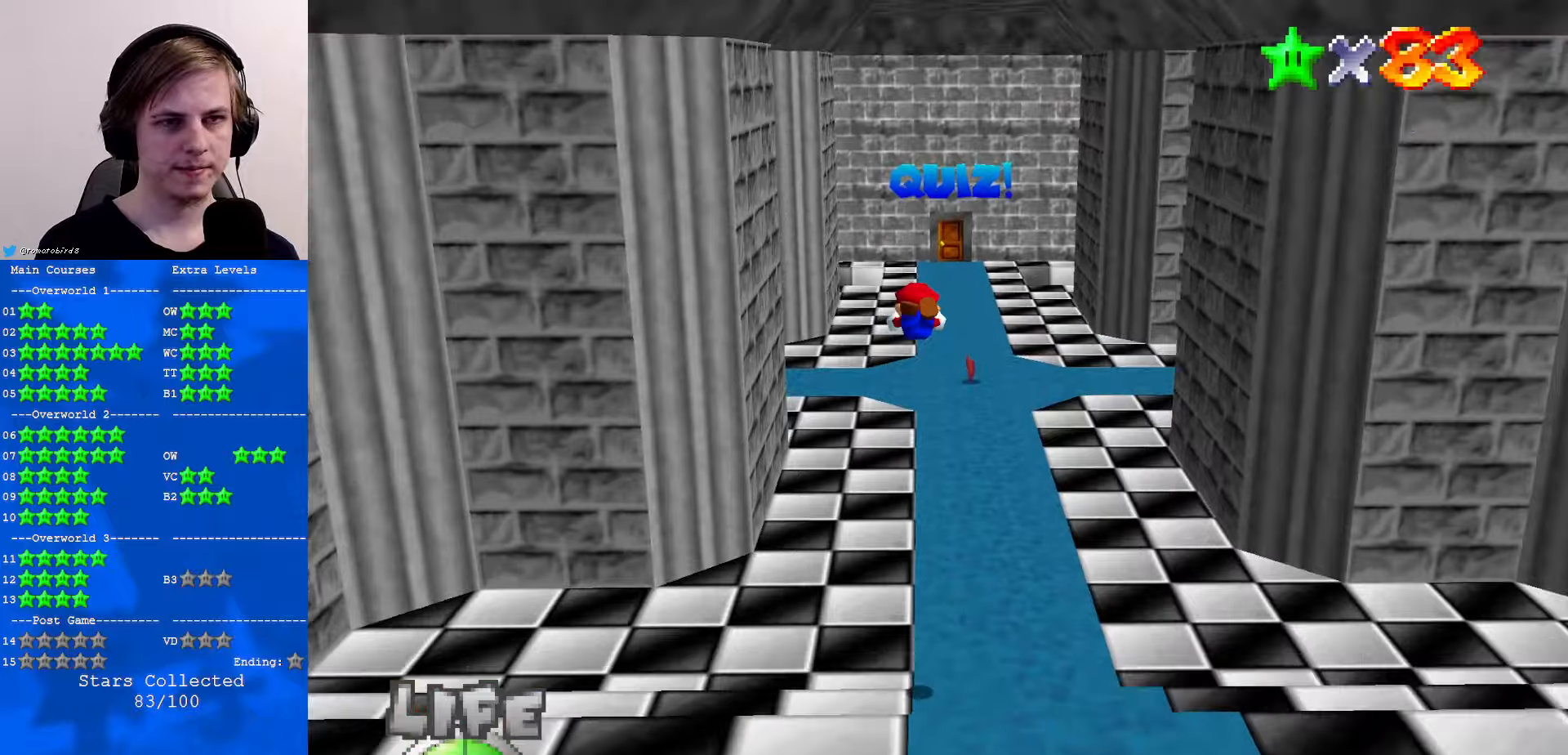
{"buttons": [], "left_stick": "right", "events": [[34, "C_RIGHT", "down"], [167, "C_RIGHT", "up"], [167, "left_stick", "up-right"], [300, "C_RIGHT", "down"], [400, "C_RIGHT", "up"], [434, "left_stick", "right"]]}
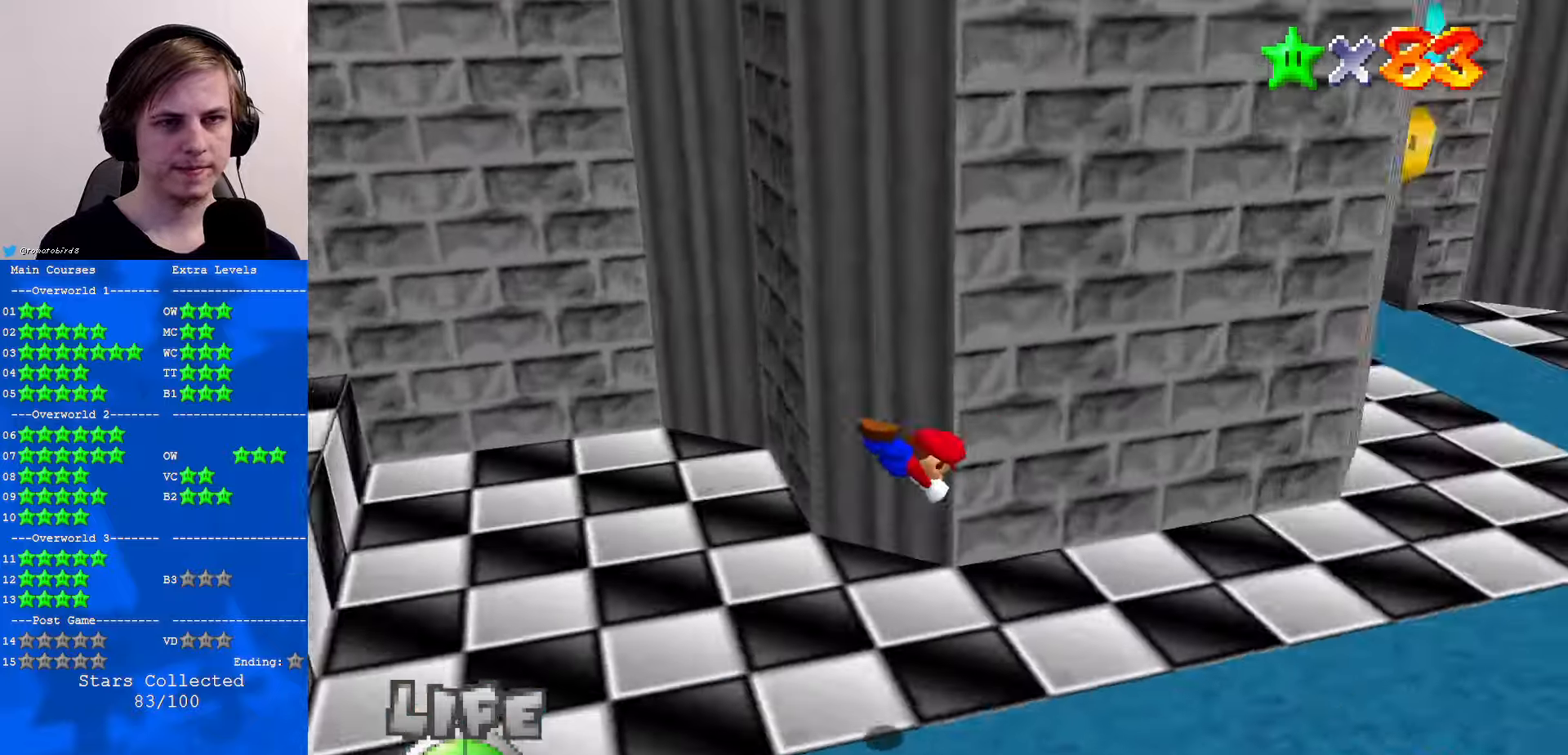
{"buttons": [], "left_stick": "right", "events": [[267, "B", "down"], [300, "A", "down"], [334, "B", "up"], [400, "A", "up"]]}
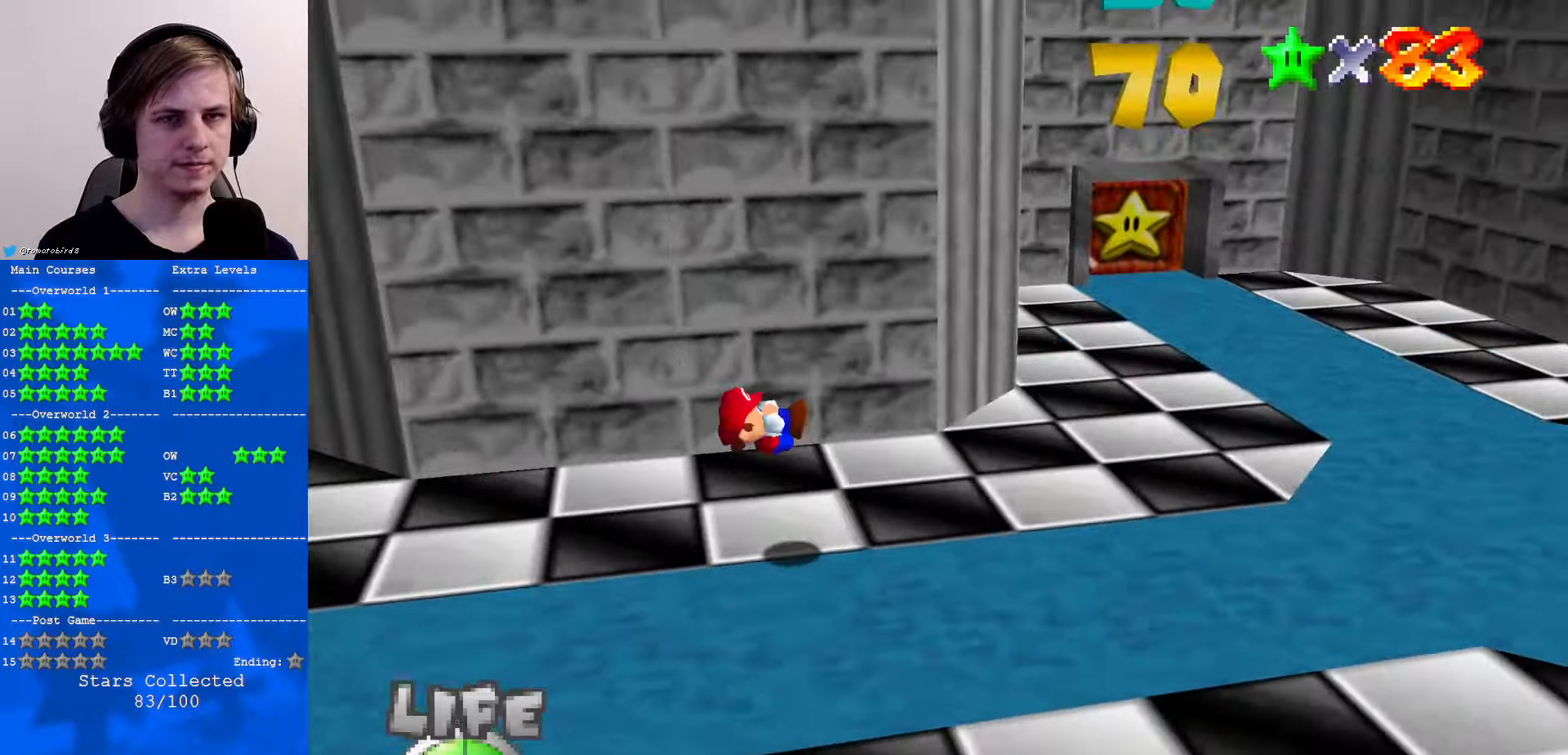
{"buttons": ["B"], "left_stick": "up-right", "events": [[167, "left_stick", "up-right"], [500, "B", "down"]]}
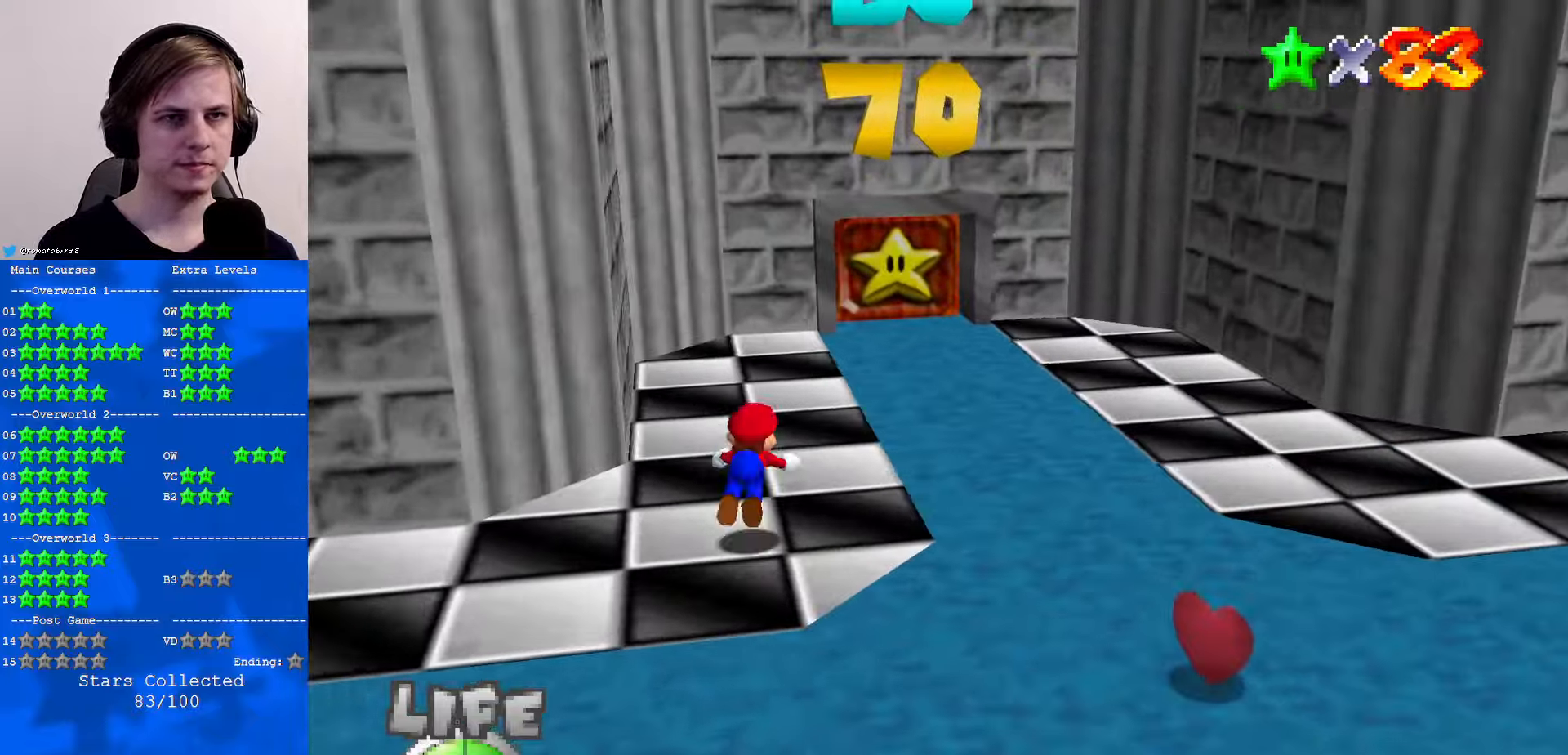
{"buttons": [], "left_stick": "center", "events": [[67, "B", "up"], [334, "B", "down"], [367, "A", "down"], [400, "B", "up"], [400, "left_stick", "center"], [434, "A", "up"]]}
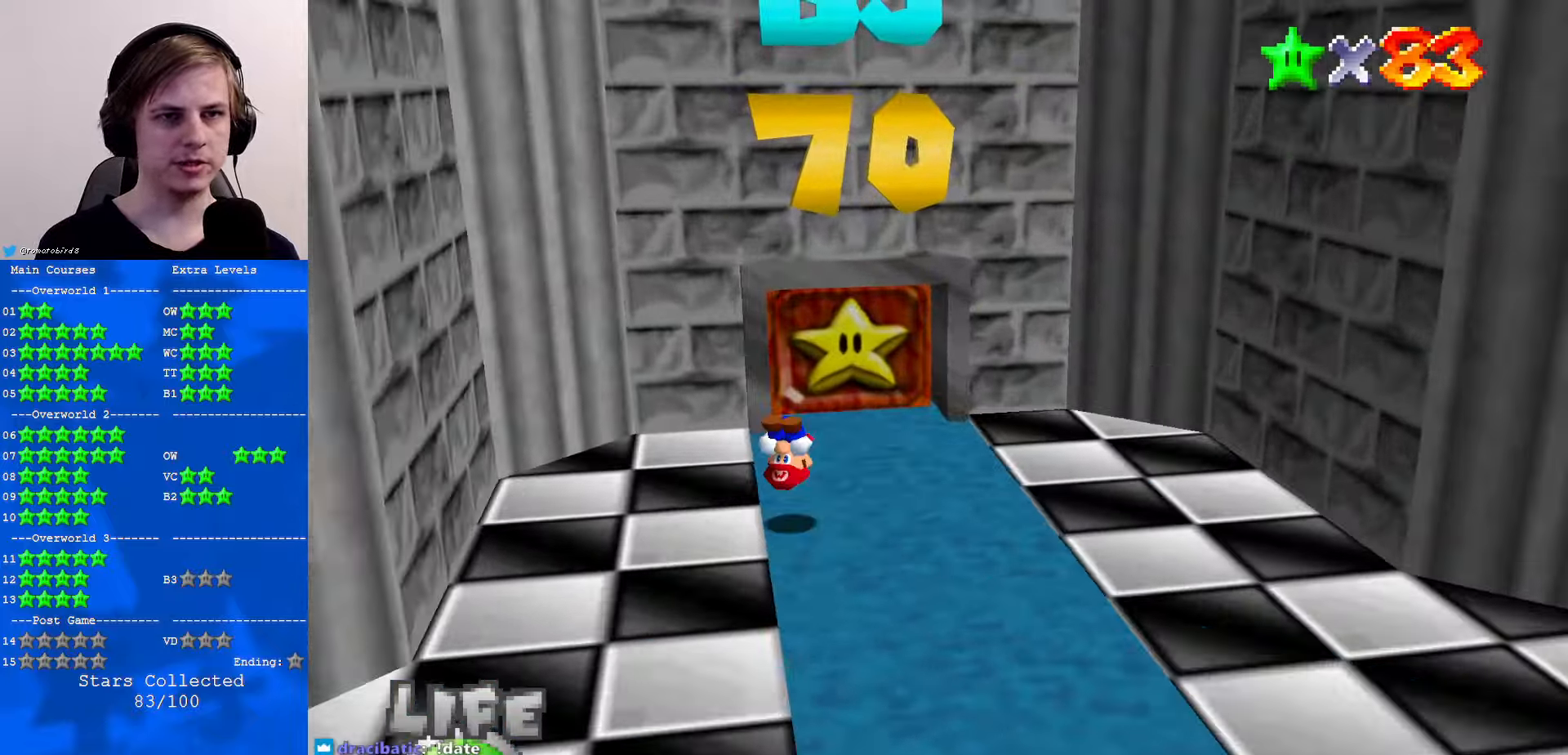
{"buttons": [], "left_stick": "up", "events": [[34, "left_stick", "up"]]}
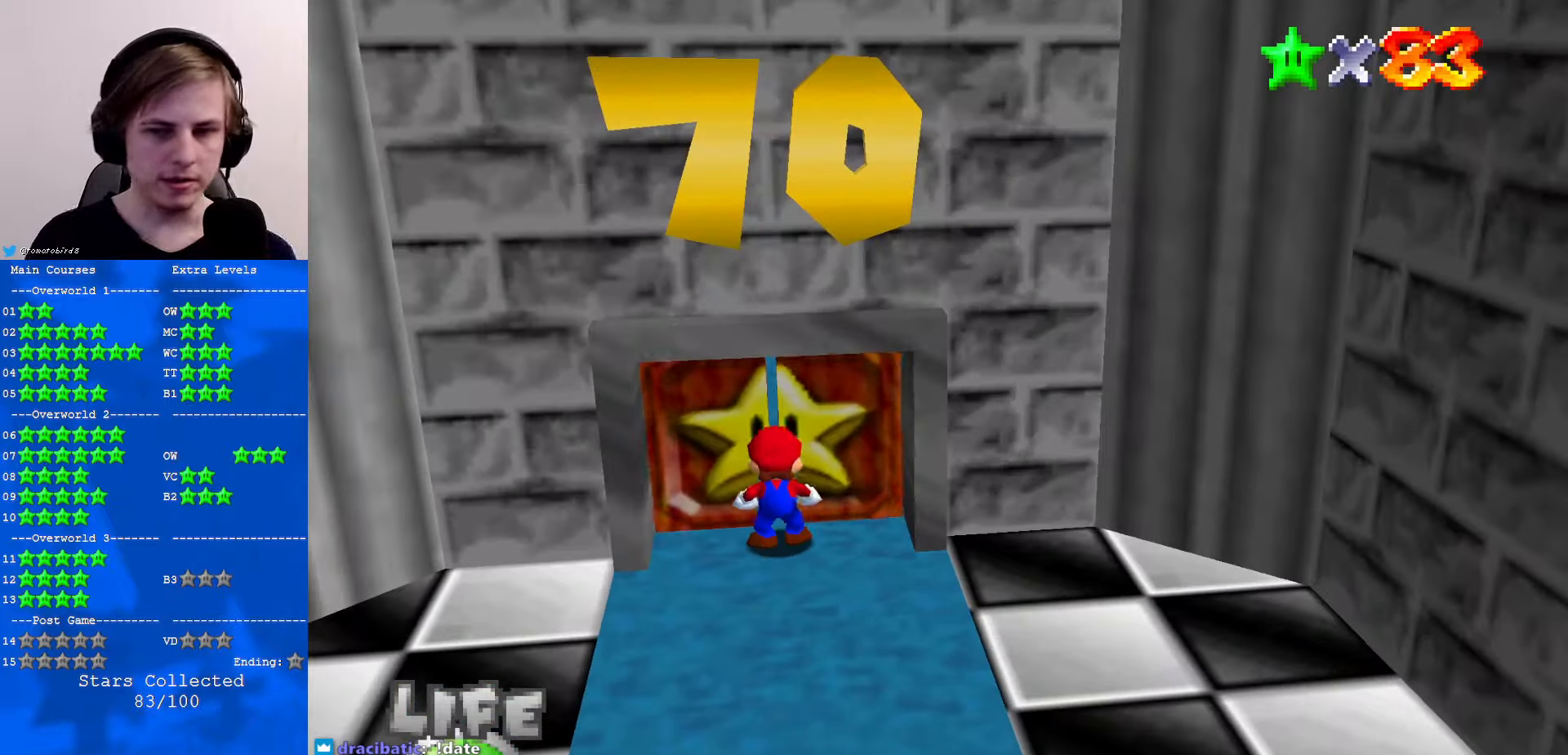
{"buttons": [], "left_stick": "up", "events": []}
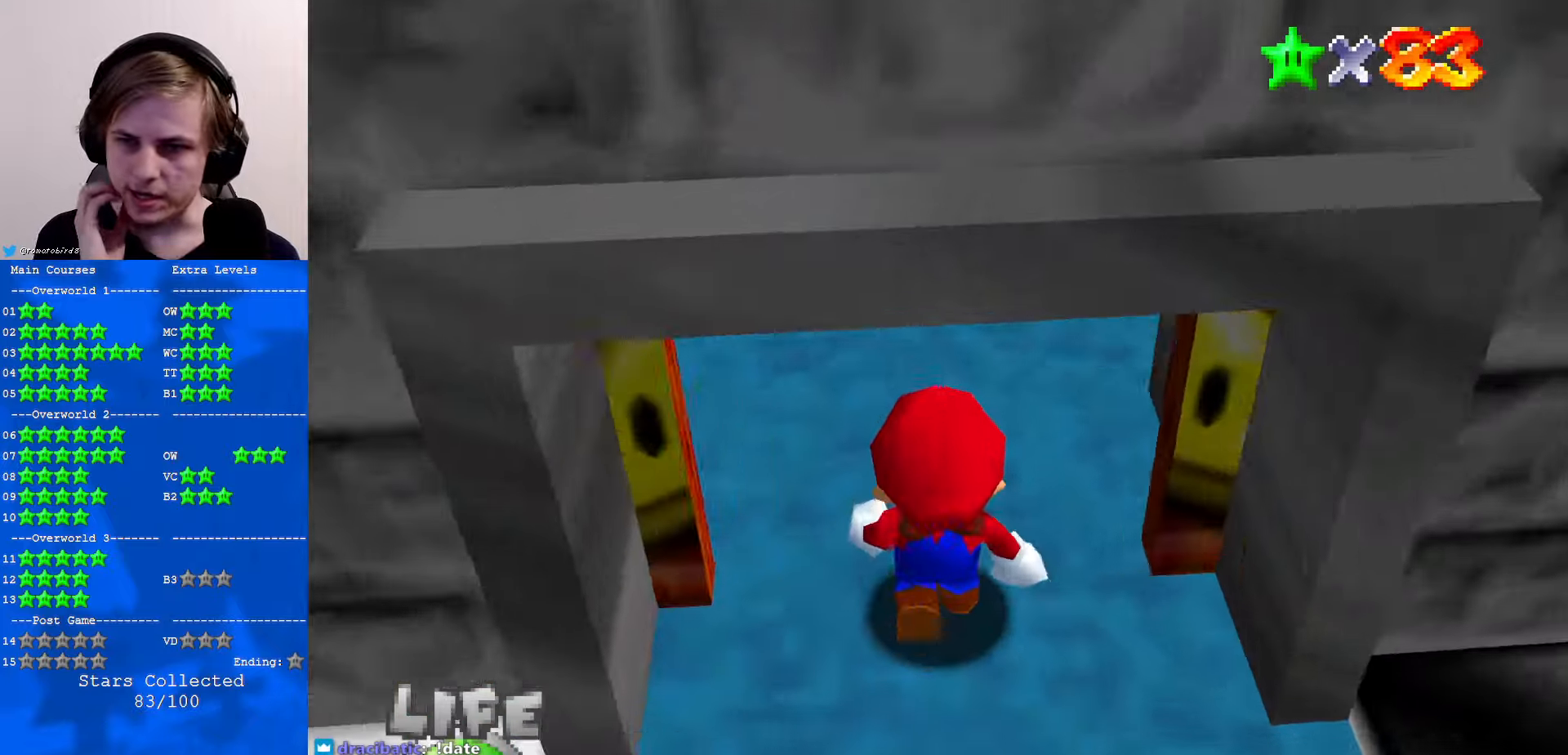
{"buttons": [], "left_stick": "up", "events": []}
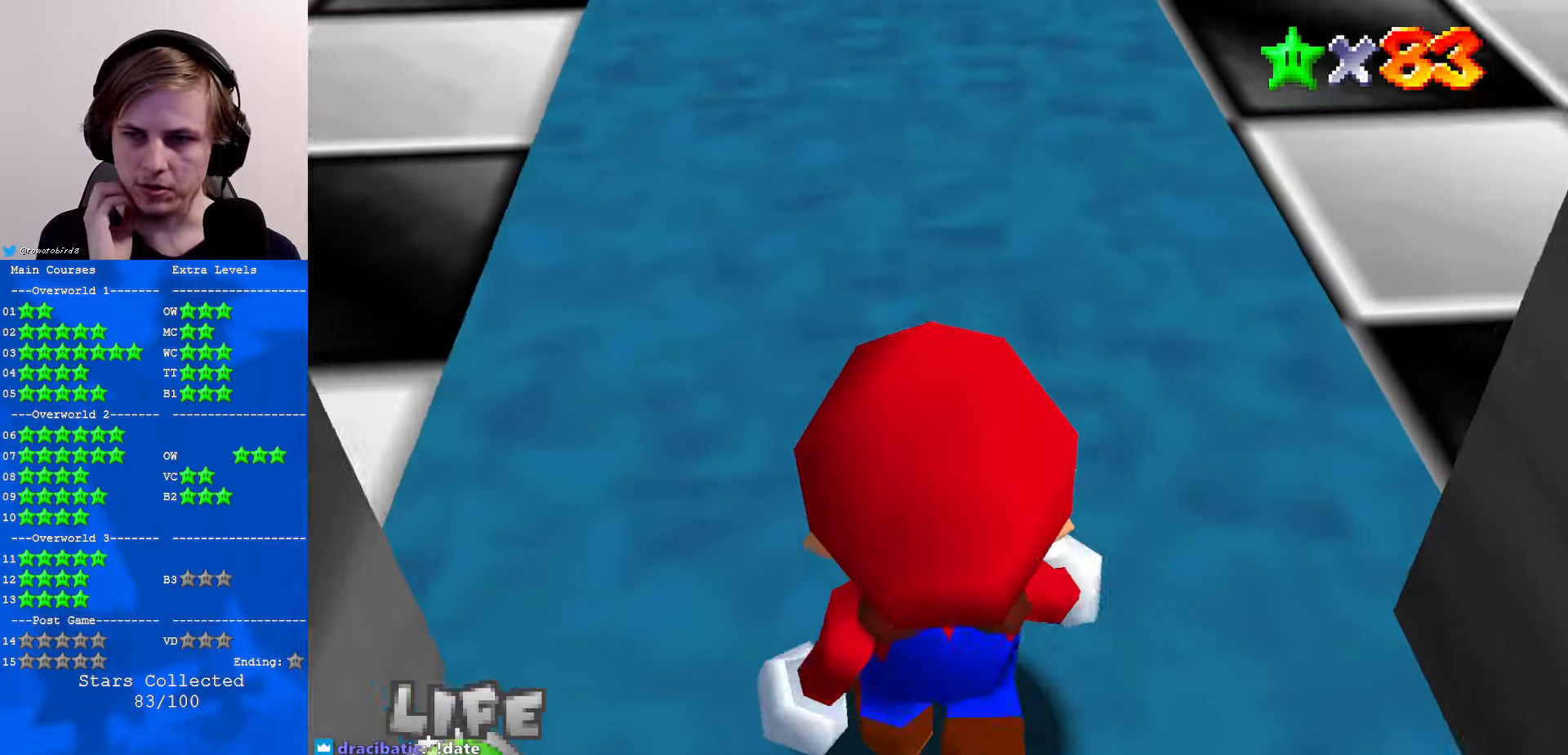
{"buttons": [], "left_stick": "up", "events": []}
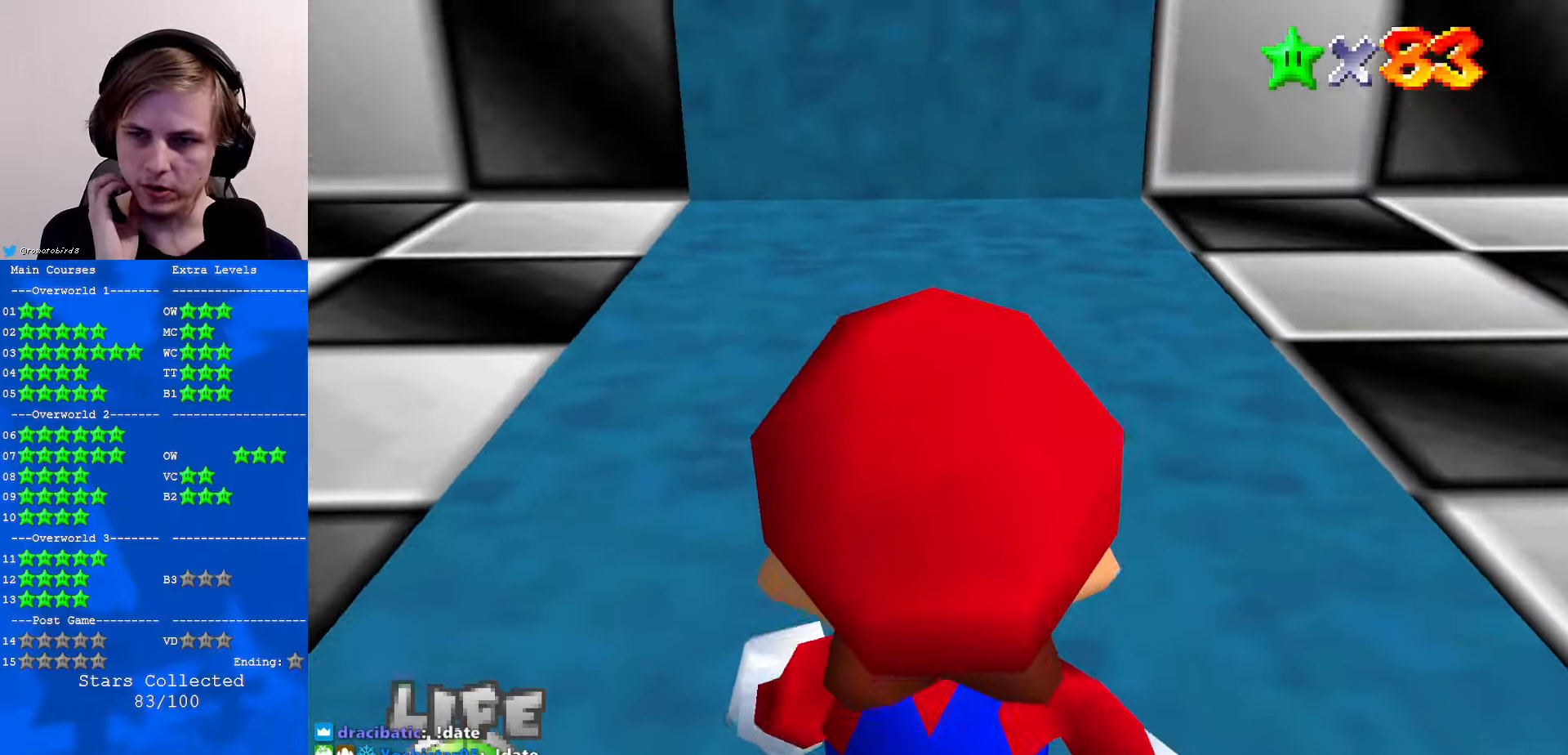
{"buttons": [], "left_stick": "up", "events": []}
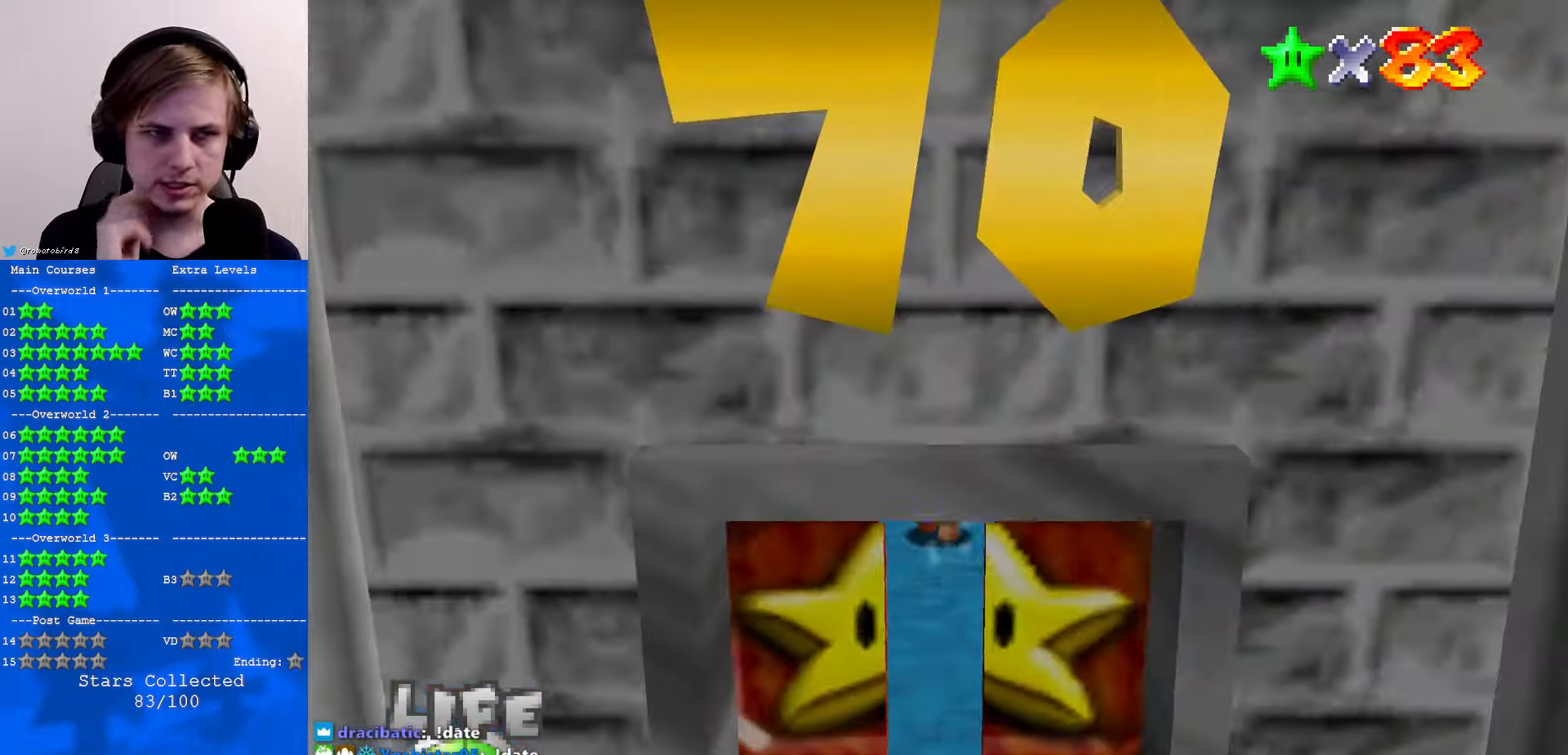
{"buttons": ["C_LEFT"], "left_stick": "center", "events": [[466, "left_stick", "center"], [500, "C_LEFT", "down"]]}
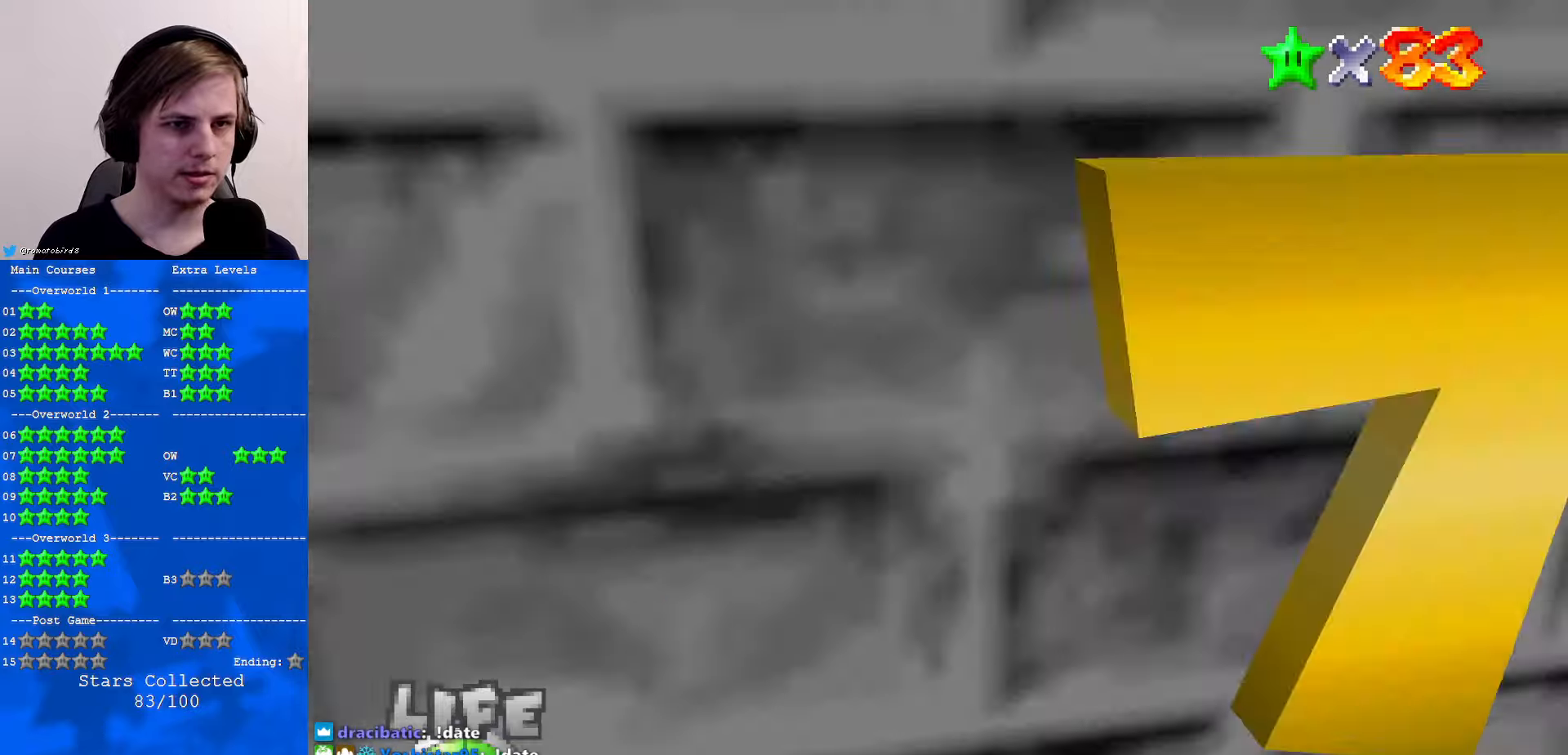
{"buttons": [], "left_stick": "left", "events": [[100, "C_LEFT", "up"], [166, "C_LEFT", "down"], [300, "C_LEFT", "up"], [366, "left_stick", "left"]]}
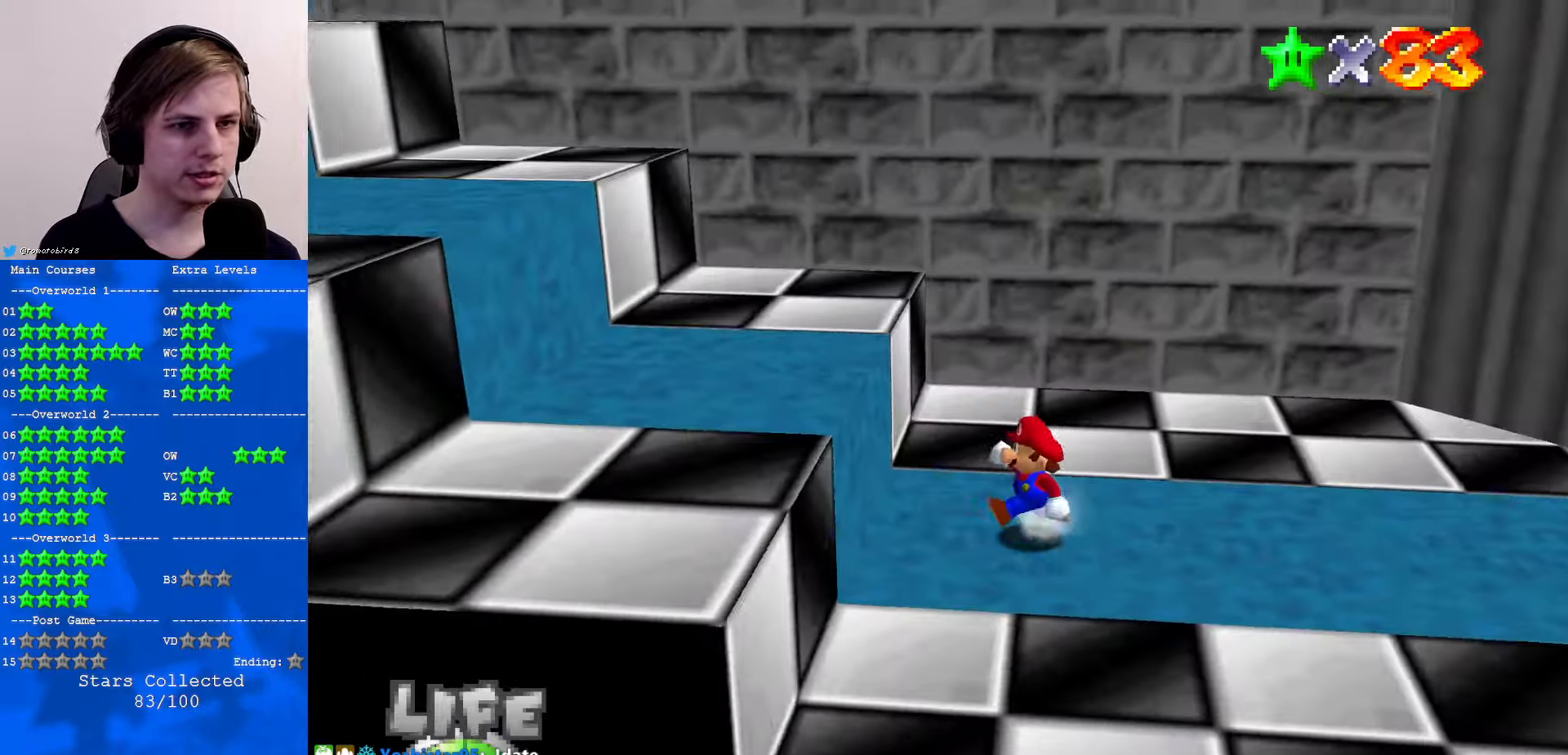
{"buttons": [], "left_stick": "left", "events": [[33, "A", "down"], [300, "B", "down"], [366, "B", "up"], [400, "A", "up"]]}
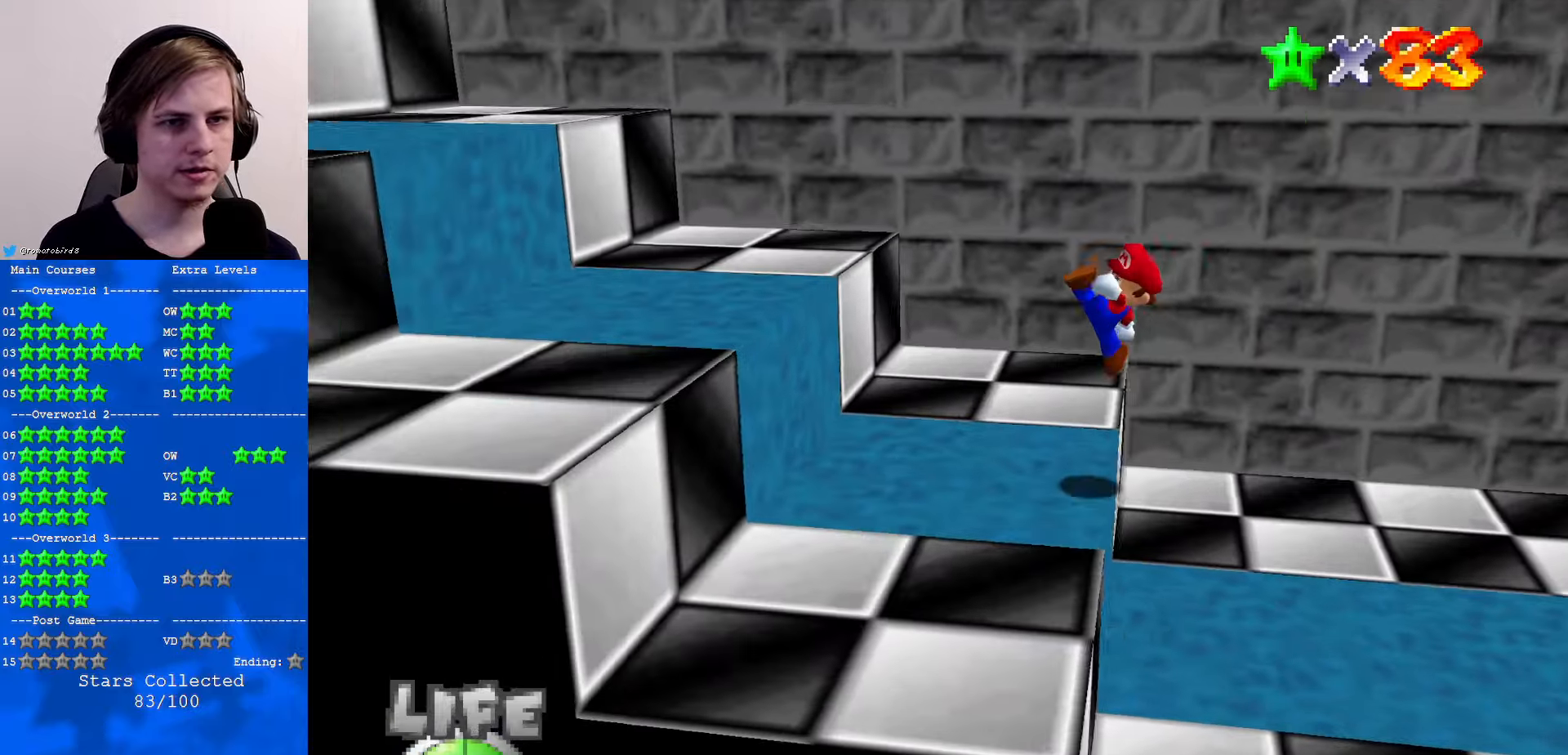
{"buttons": [], "left_stick": "up-left", "events": [[66, "C_RIGHT", "down"], [166, "C_RIGHT", "up"], [233, "left_stick", "up-left"], [266, "A", "down"], [366, "A", "up"]]}
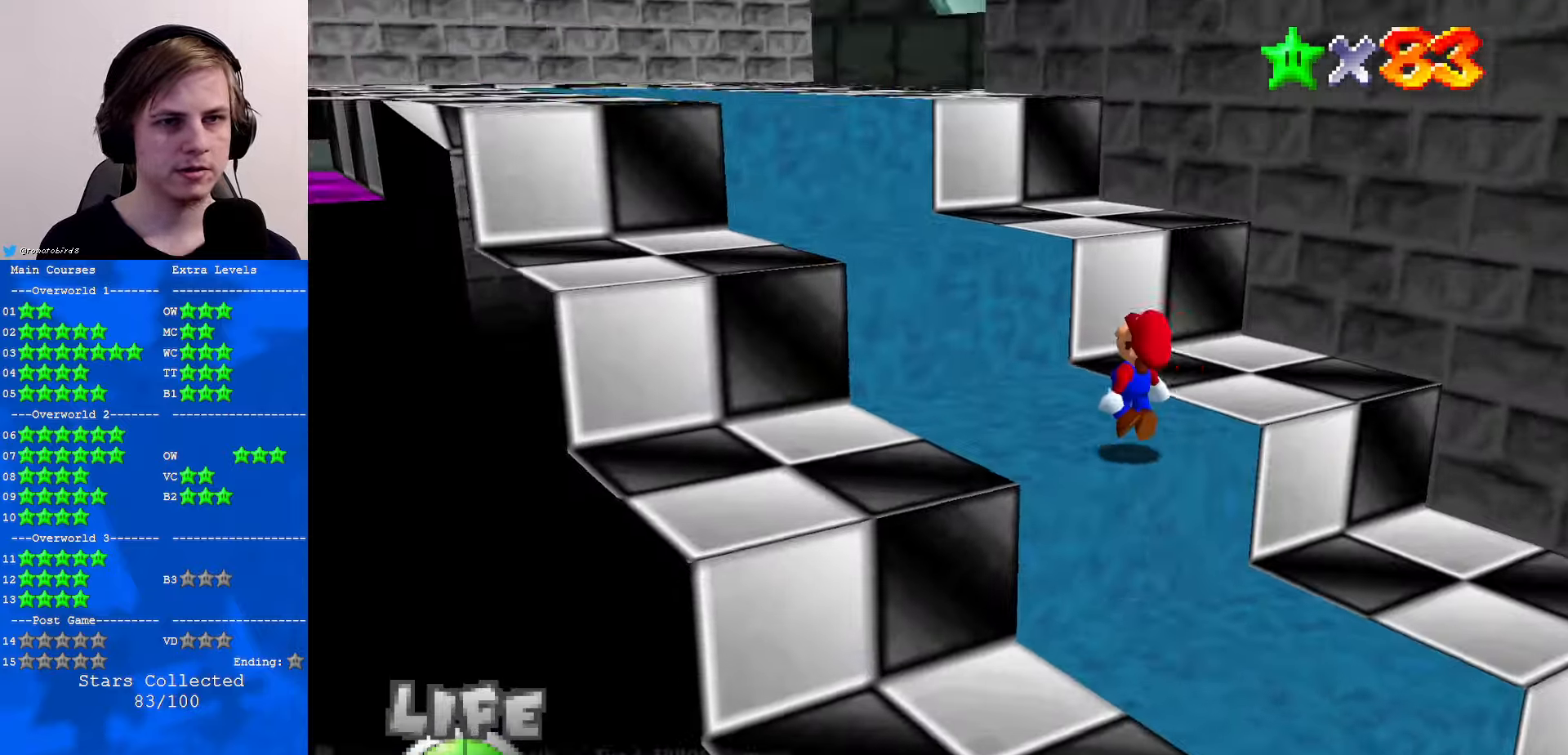
{"buttons": ["C_UP"], "left_stick": "up", "events": [[33, "C_RIGHT", "down"], [133, "C_RIGHT", "up"], [200, "A", "down"], [233, "left_stick", "up"], [300, "A", "up"], [500, "C_UP", "down"]]}
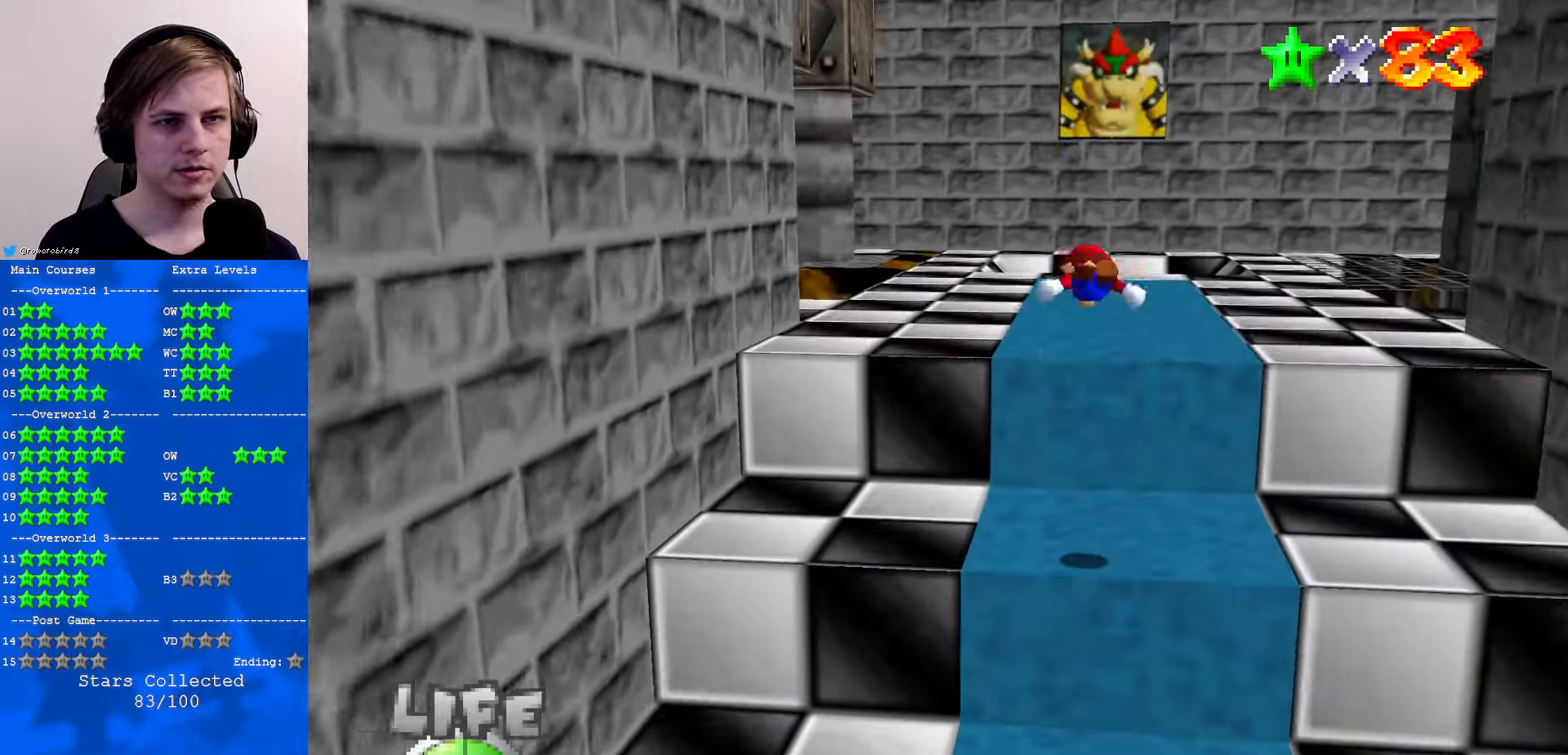
{"buttons": [], "left_stick": "up", "events": [[100, "C_UP", "up"], [366, "B", "down"], [466, "B", "up"]]}